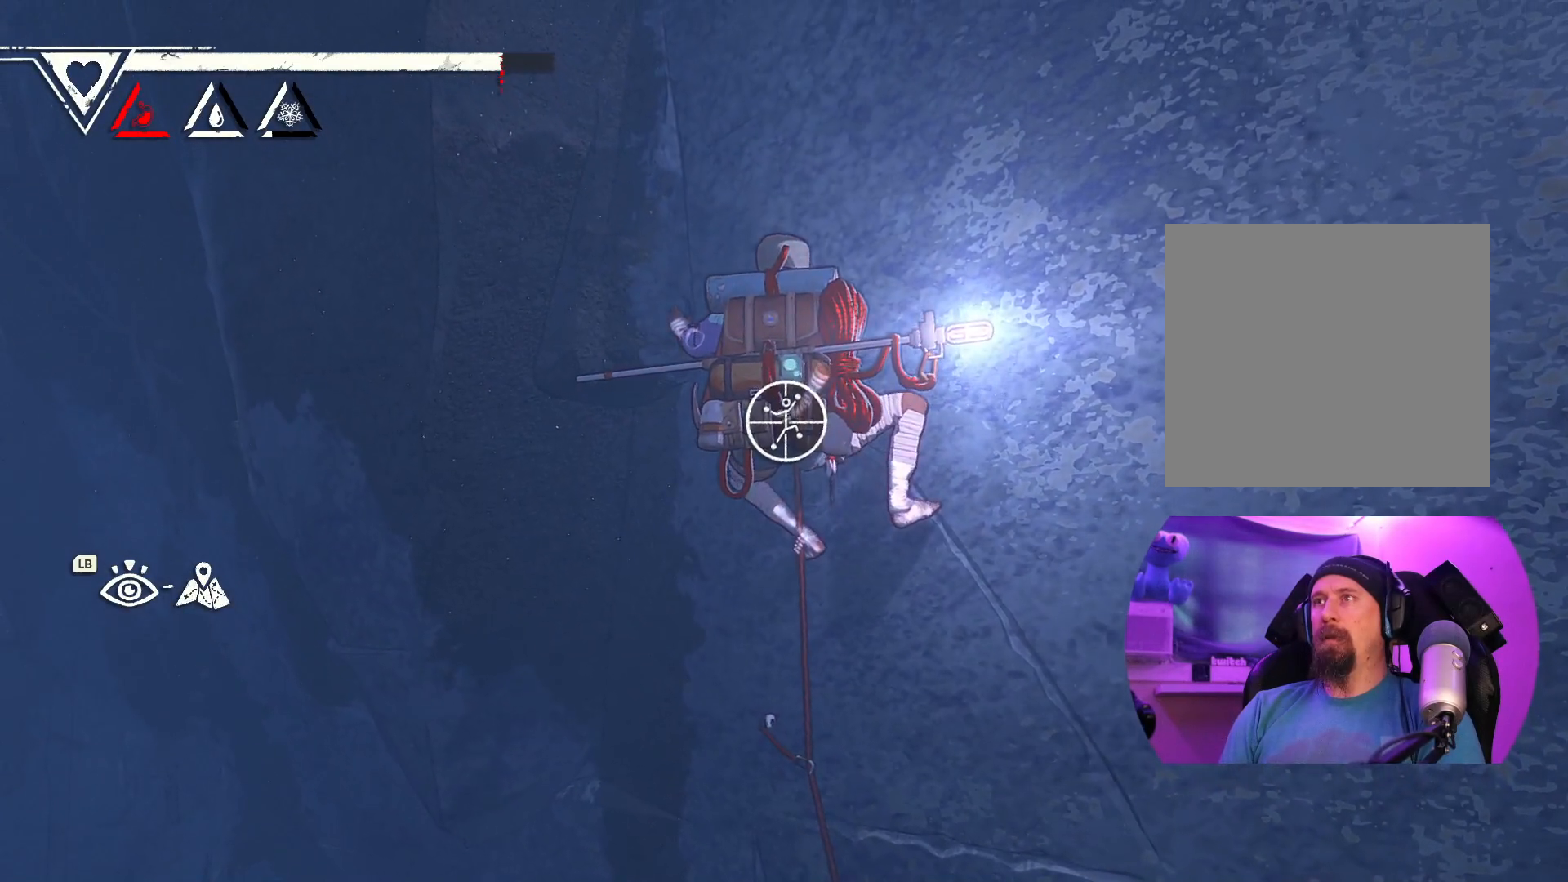
Gameplay with a controller (Xbox layout); each line is a JSON object with the inputs held at the frame after it. "events" lists button and stick changes between this image and that frame as [ms after this image, input, new state], when the widget could be followed in between.
{"buttons": ["R1"], "left_stick": "down-left", "right_stick": "center", "events": [[233, "left_stick", "down-left"]]}
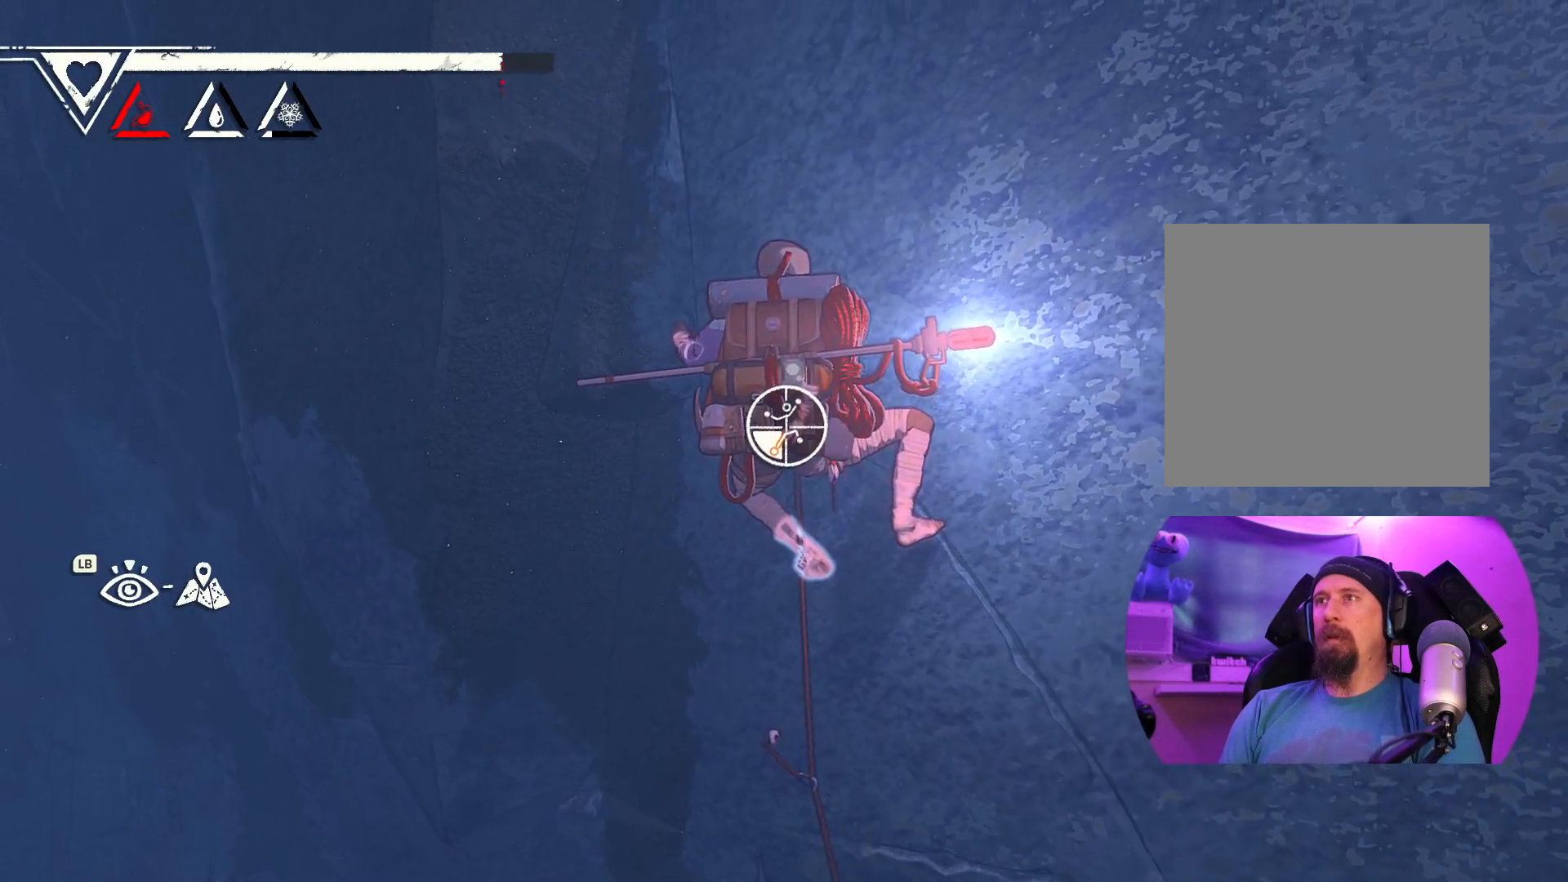
{"buttons": [], "left_stick": "up", "right_stick": "center", "events": [[350, "R1", "up"], [383, "left_stick", "up-left"], [433, "left_stick", "up"]]}
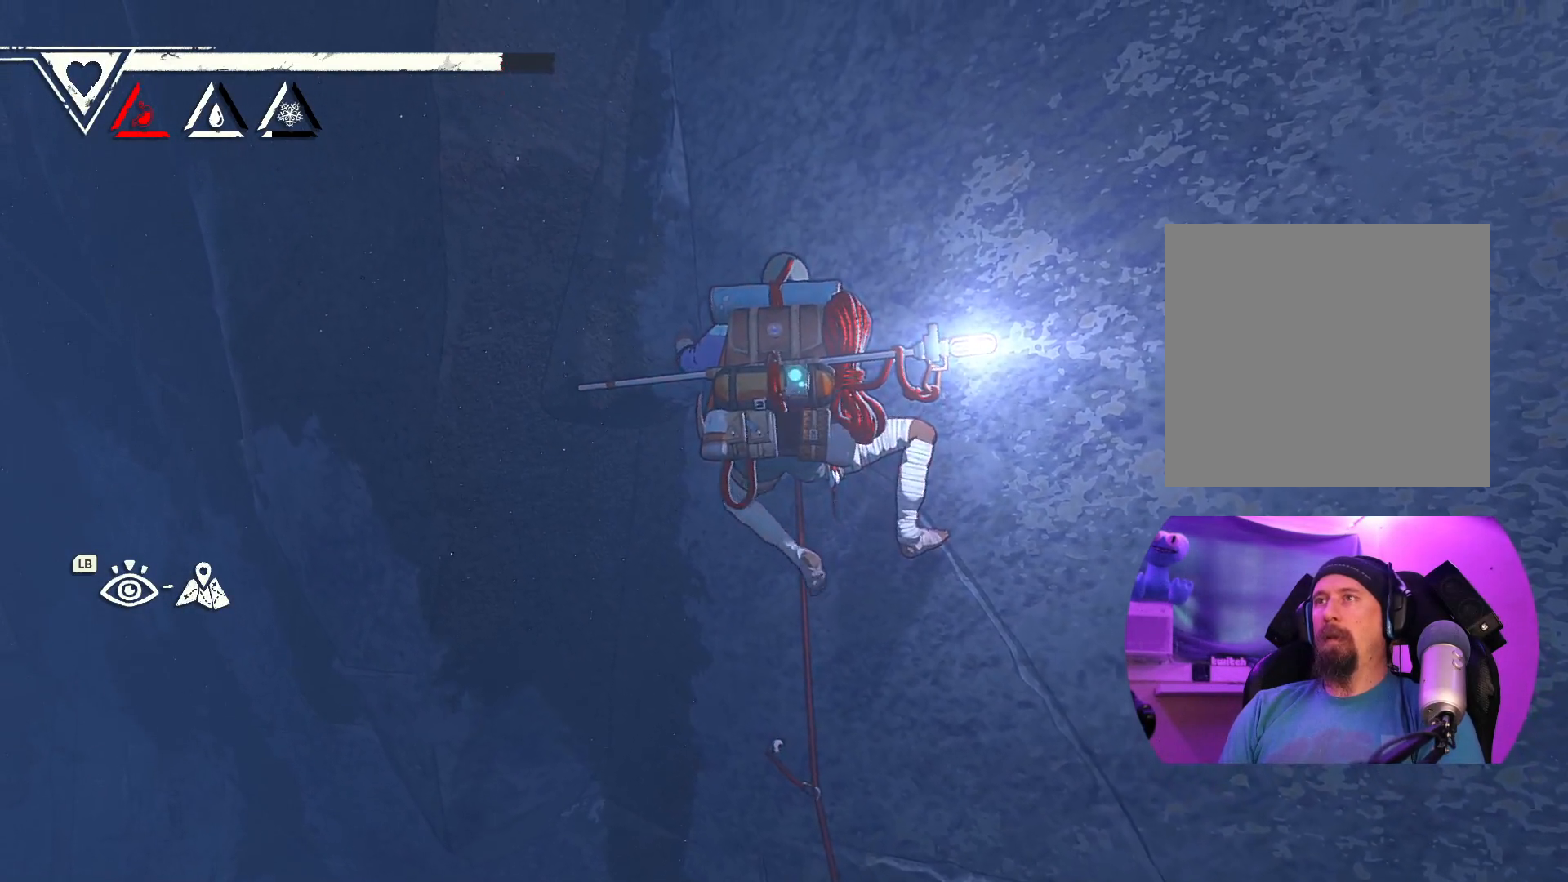
{"buttons": [], "left_stick": "up", "right_stick": "center", "events": []}
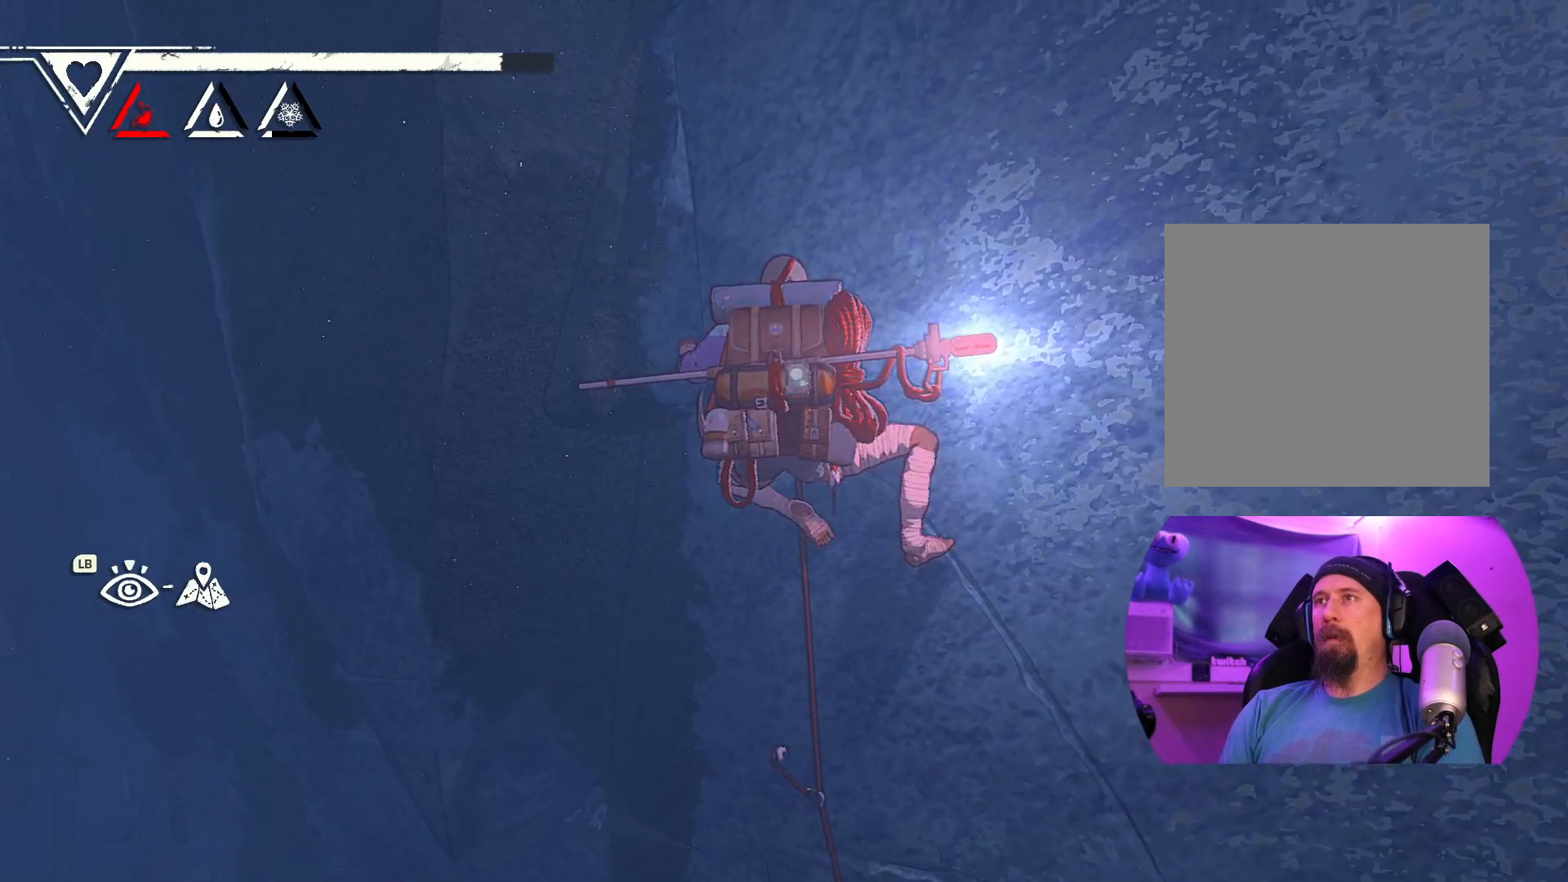
{"buttons": [], "left_stick": "up", "right_stick": "center", "events": []}
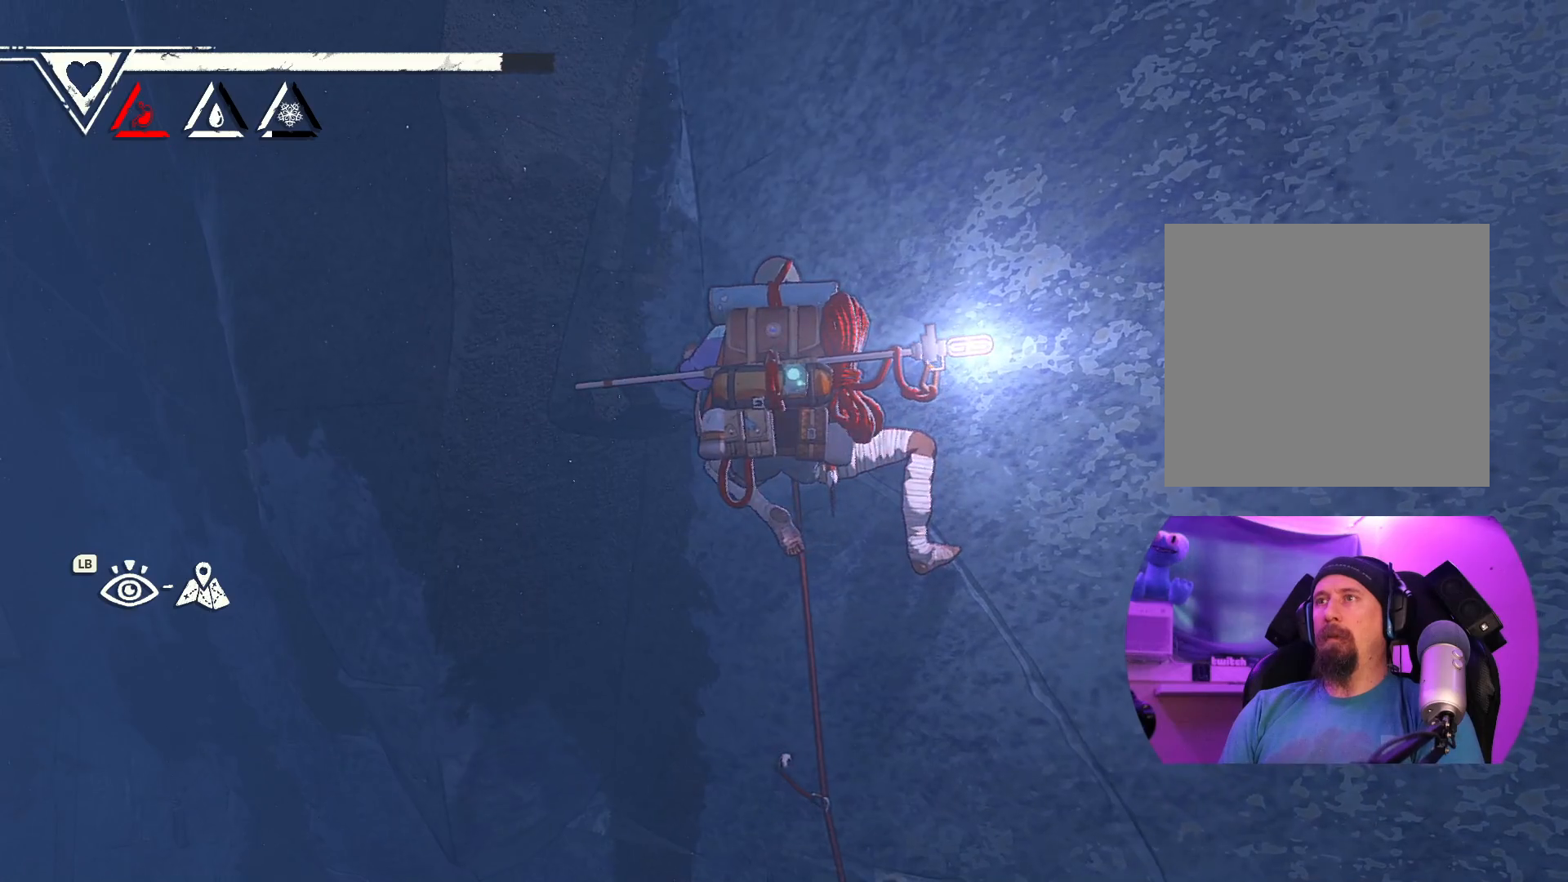
{"buttons": ["R1"], "left_stick": "center", "right_stick": "center", "events": [[117, "left_stick", "up-right"], [300, "R1", "down"], [383, "left_stick", "center"]]}
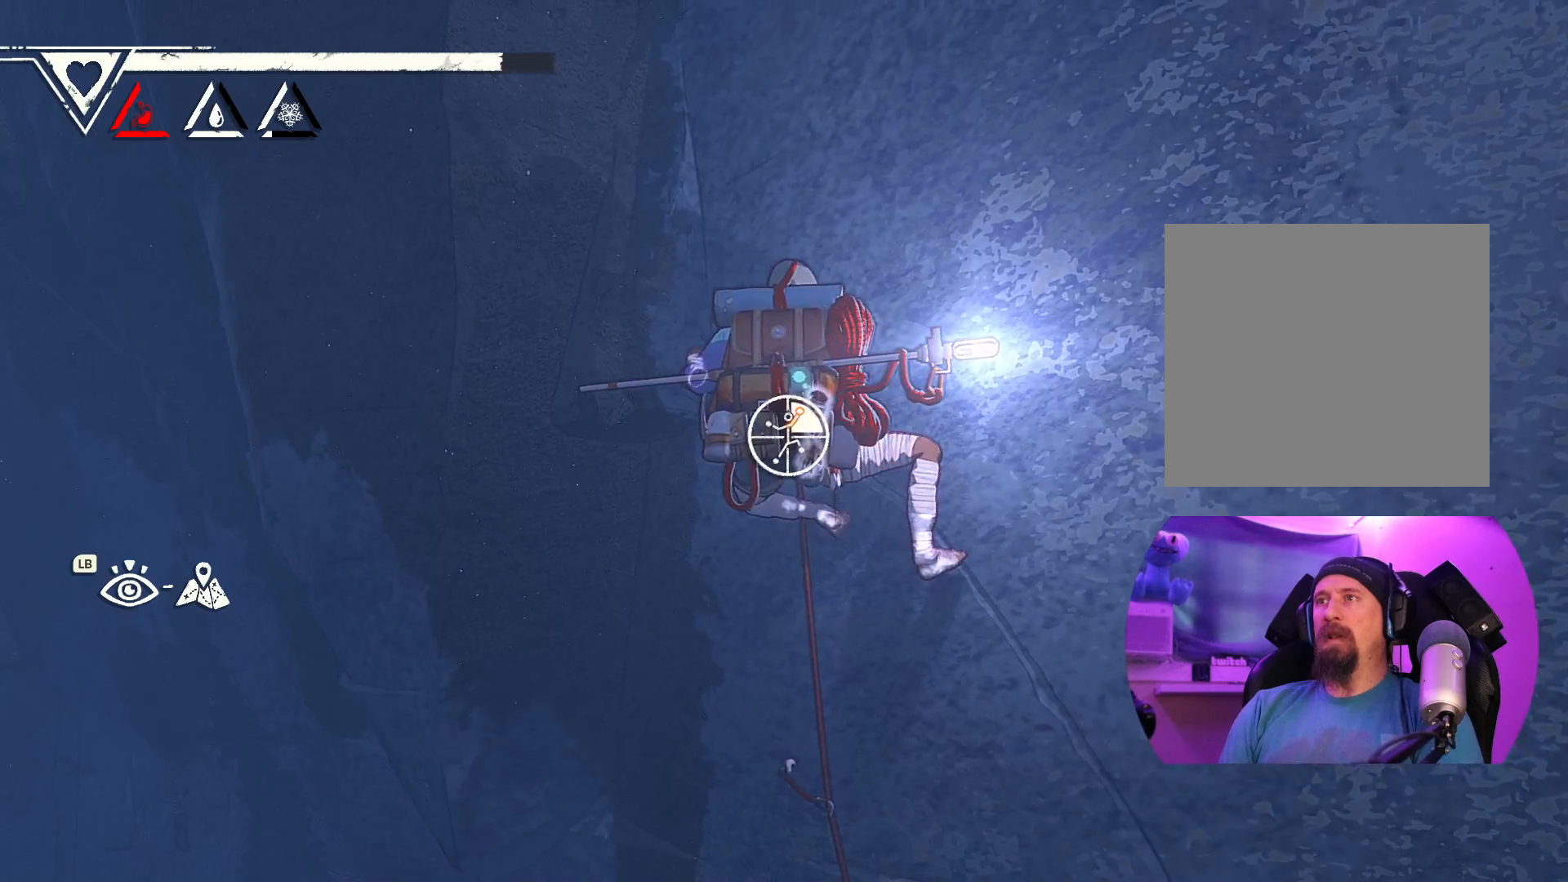
{"buttons": ["R1"], "left_stick": "center", "right_stick": "right", "events": [[417, "right_stick", "right"]]}
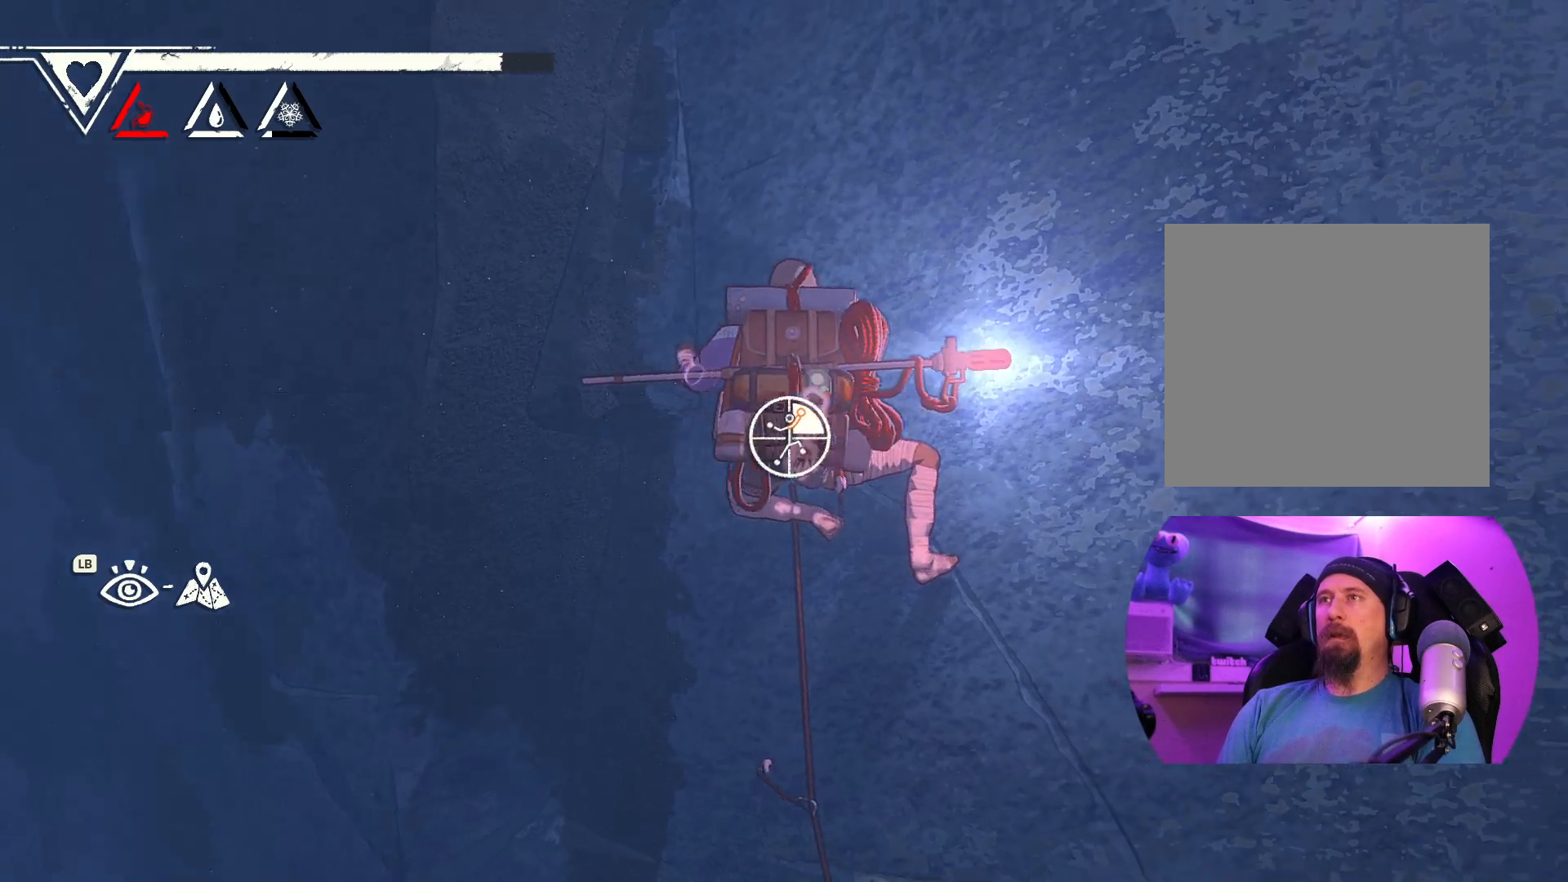
{"buttons": ["R1"], "left_stick": "center", "right_stick": "center", "events": [[33, "right_stick", "down-right"], [400, "right_stick", "center"]]}
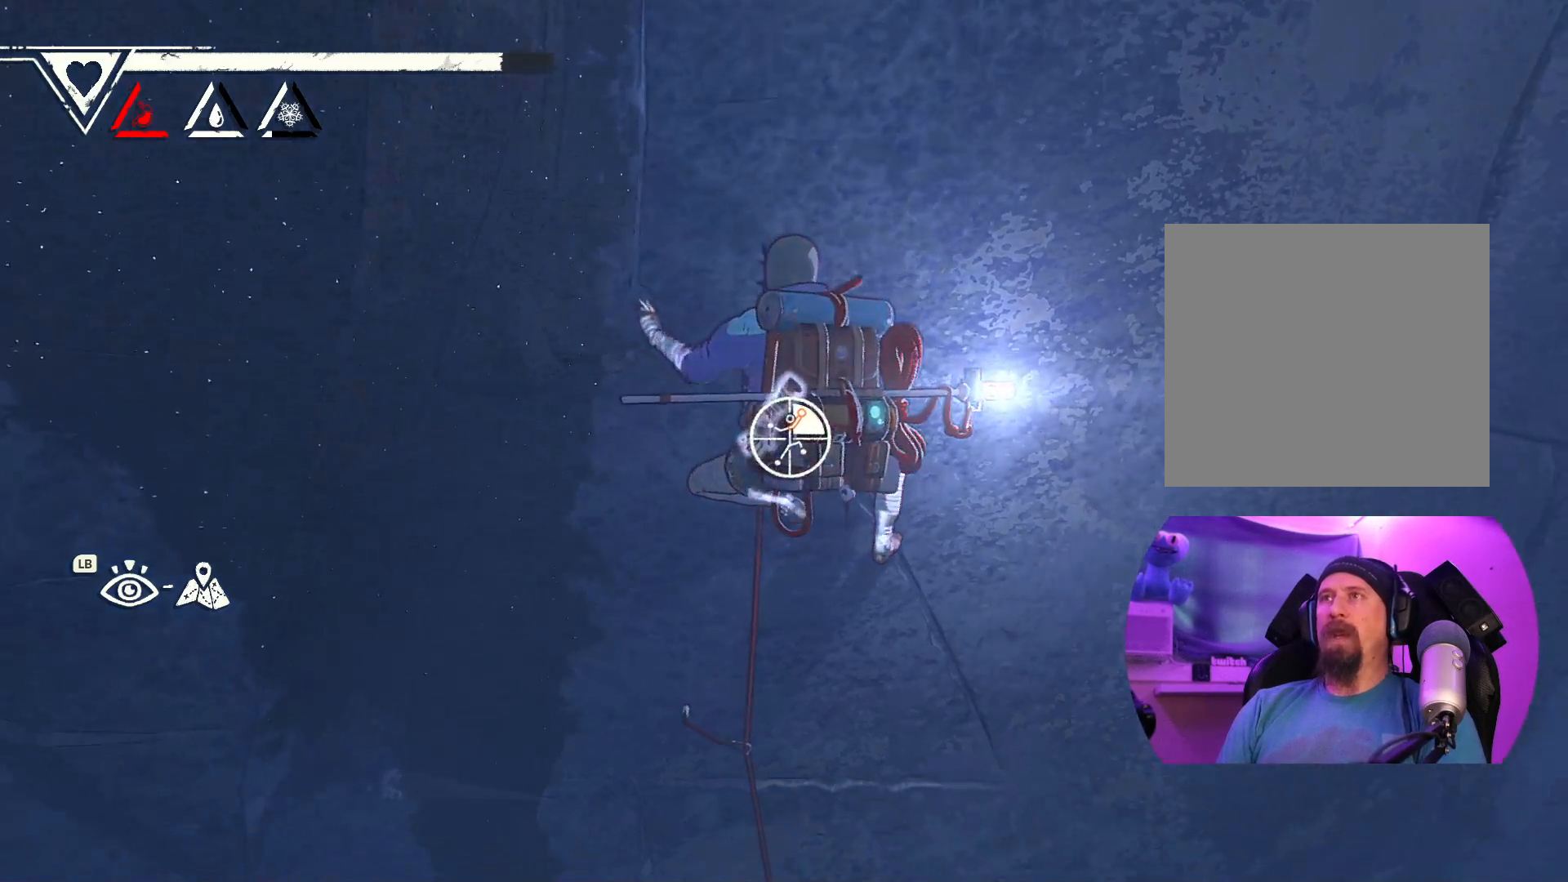
{"buttons": [], "left_stick": "up", "right_stick": "center", "events": [[133, "left_stick", "right"], [183, "left_stick", "up-right"], [450, "R1", "up"], [450, "left_stick", "up"]]}
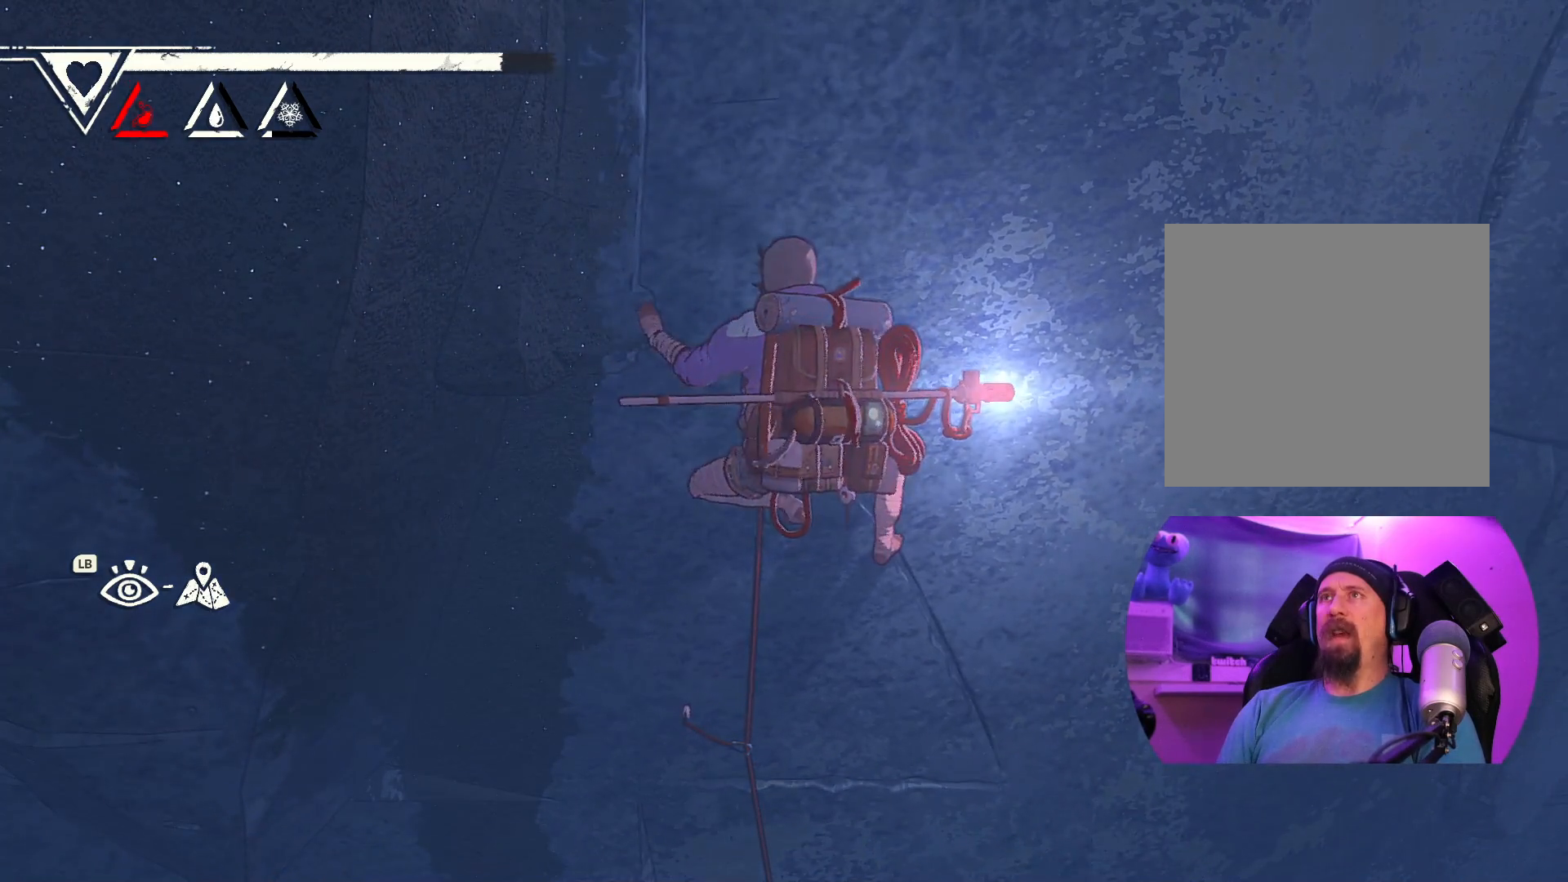
{"buttons": [], "left_stick": "up", "right_stick": "center", "events": []}
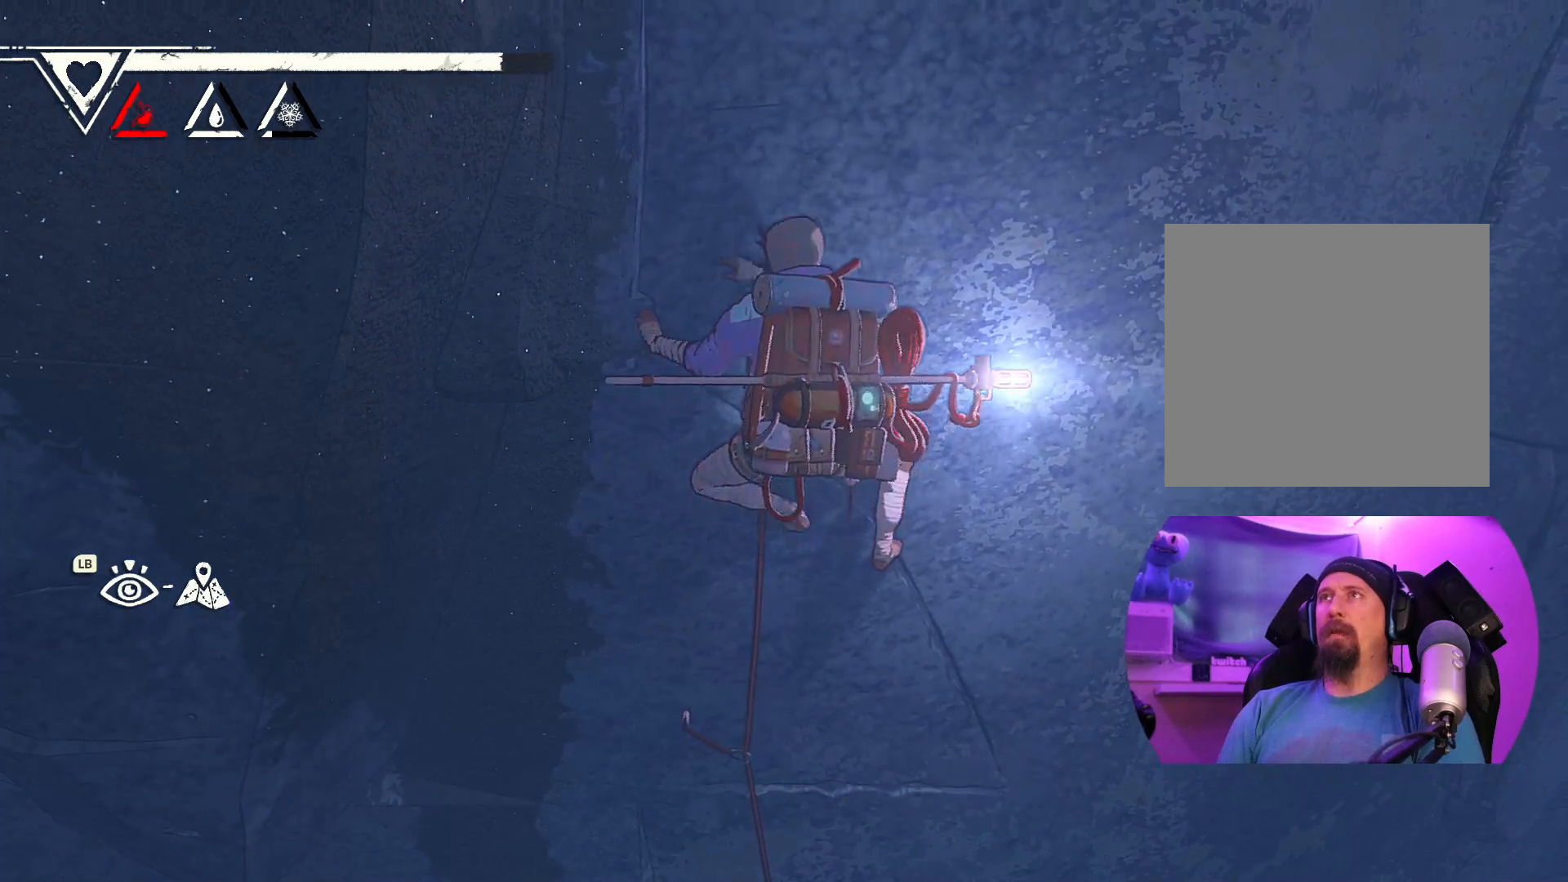
{"buttons": [], "left_stick": "up", "right_stick": "center", "events": [[50, "left_stick", "up-left"], [350, "left_stick", "up"]]}
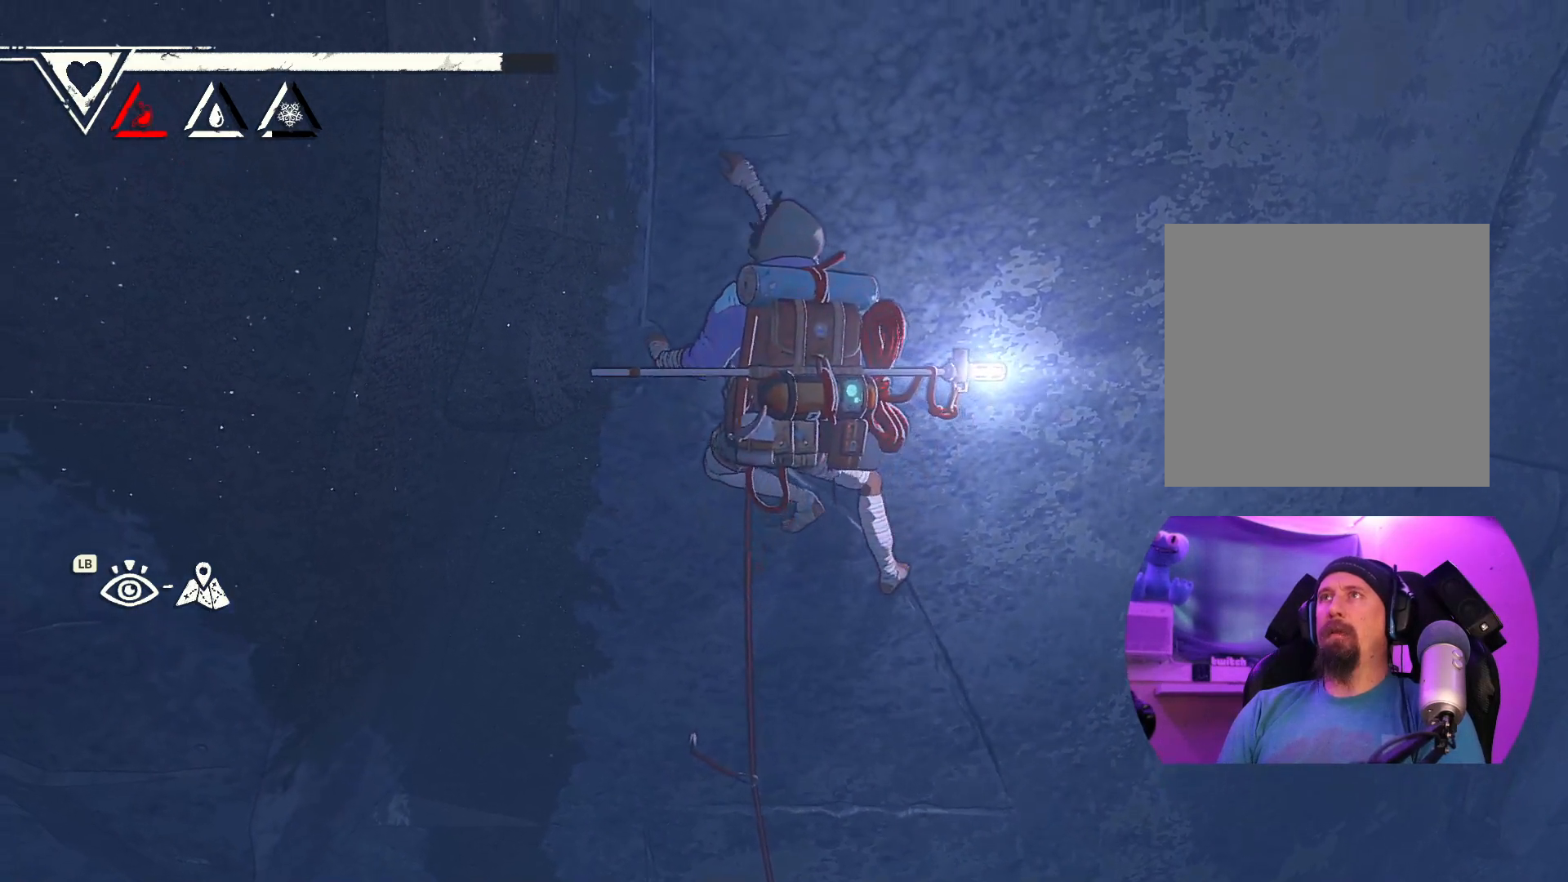
{"buttons": [], "left_stick": "up-left", "right_stick": "center", "events": [[283, "left_stick", "up-left"]]}
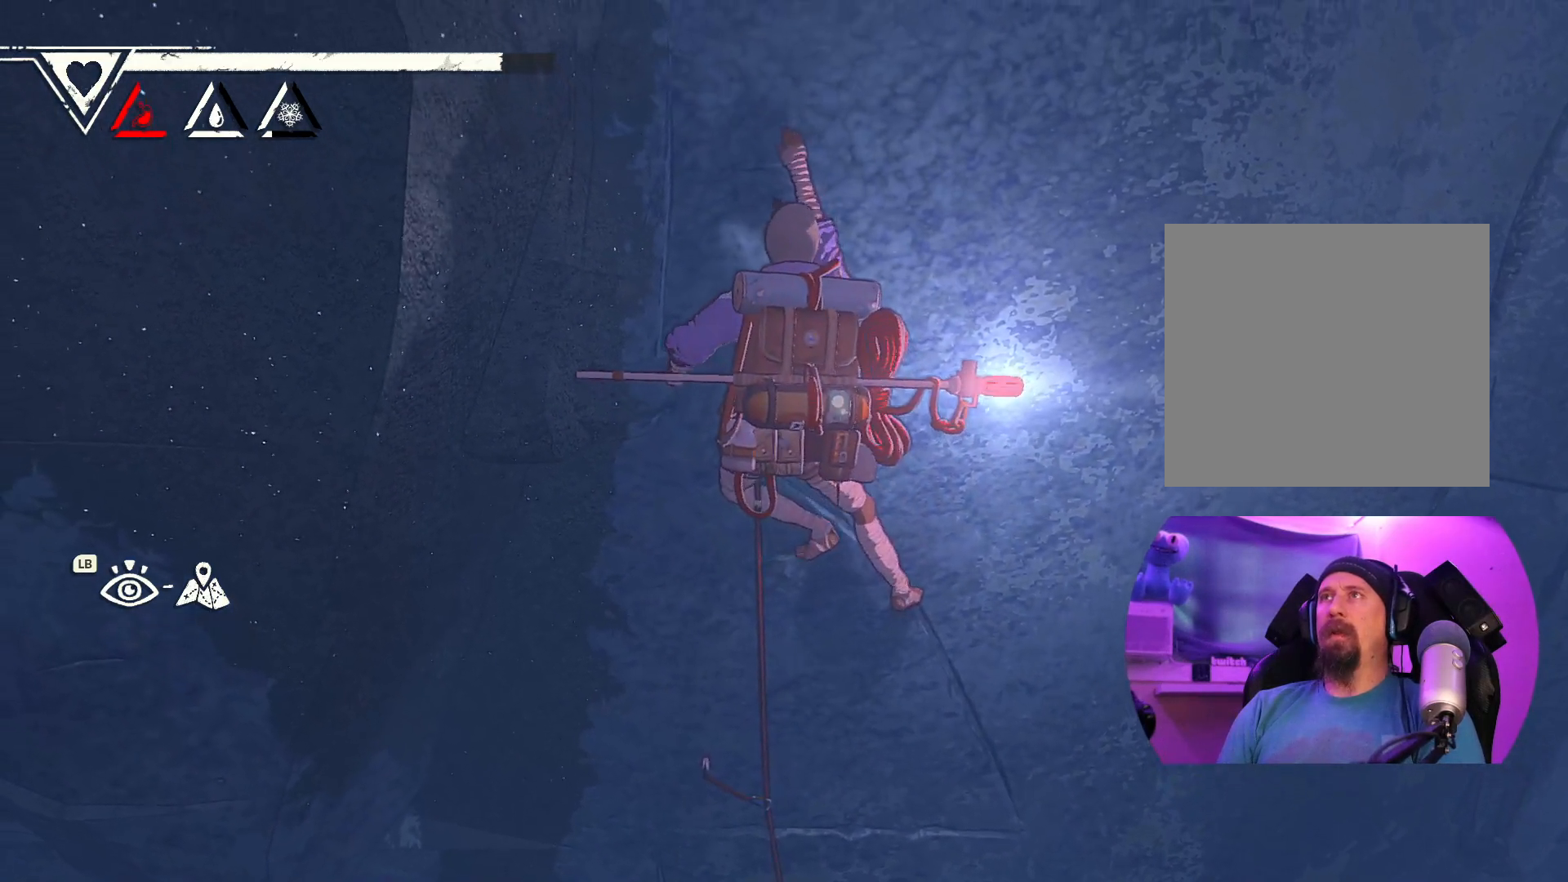
{"buttons": ["R1"], "left_stick": "center", "right_stick": "center", "events": [[17, "left_stick", "center"], [133, "R1", "down"]]}
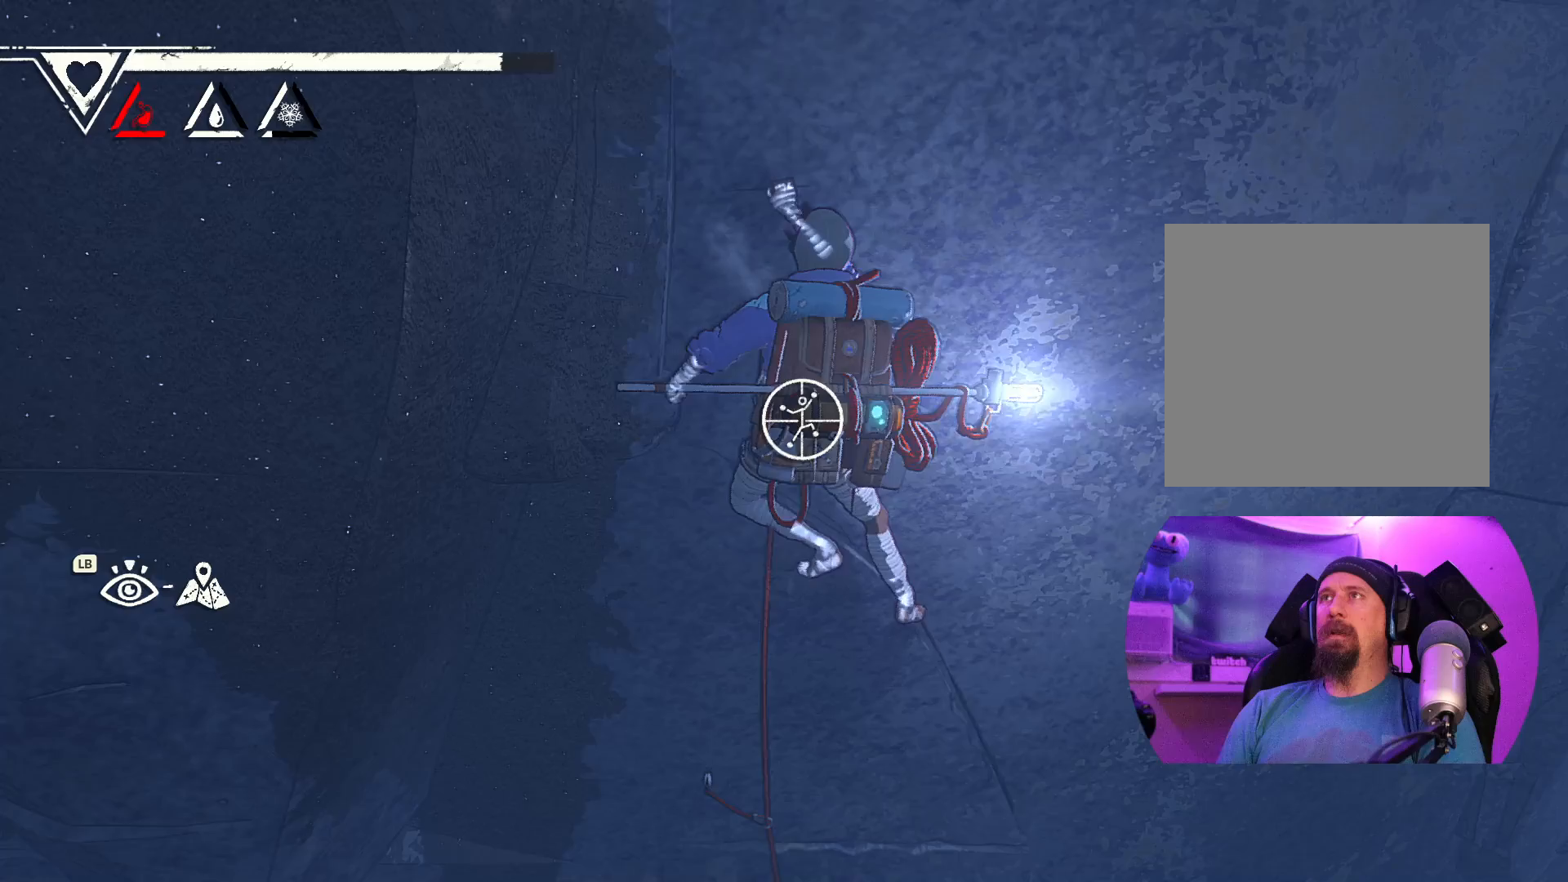
{"buttons": ["R1"], "left_stick": "center", "right_stick": "up-left", "events": [[367, "right_stick", "up"], [450, "right_stick", "up-left"]]}
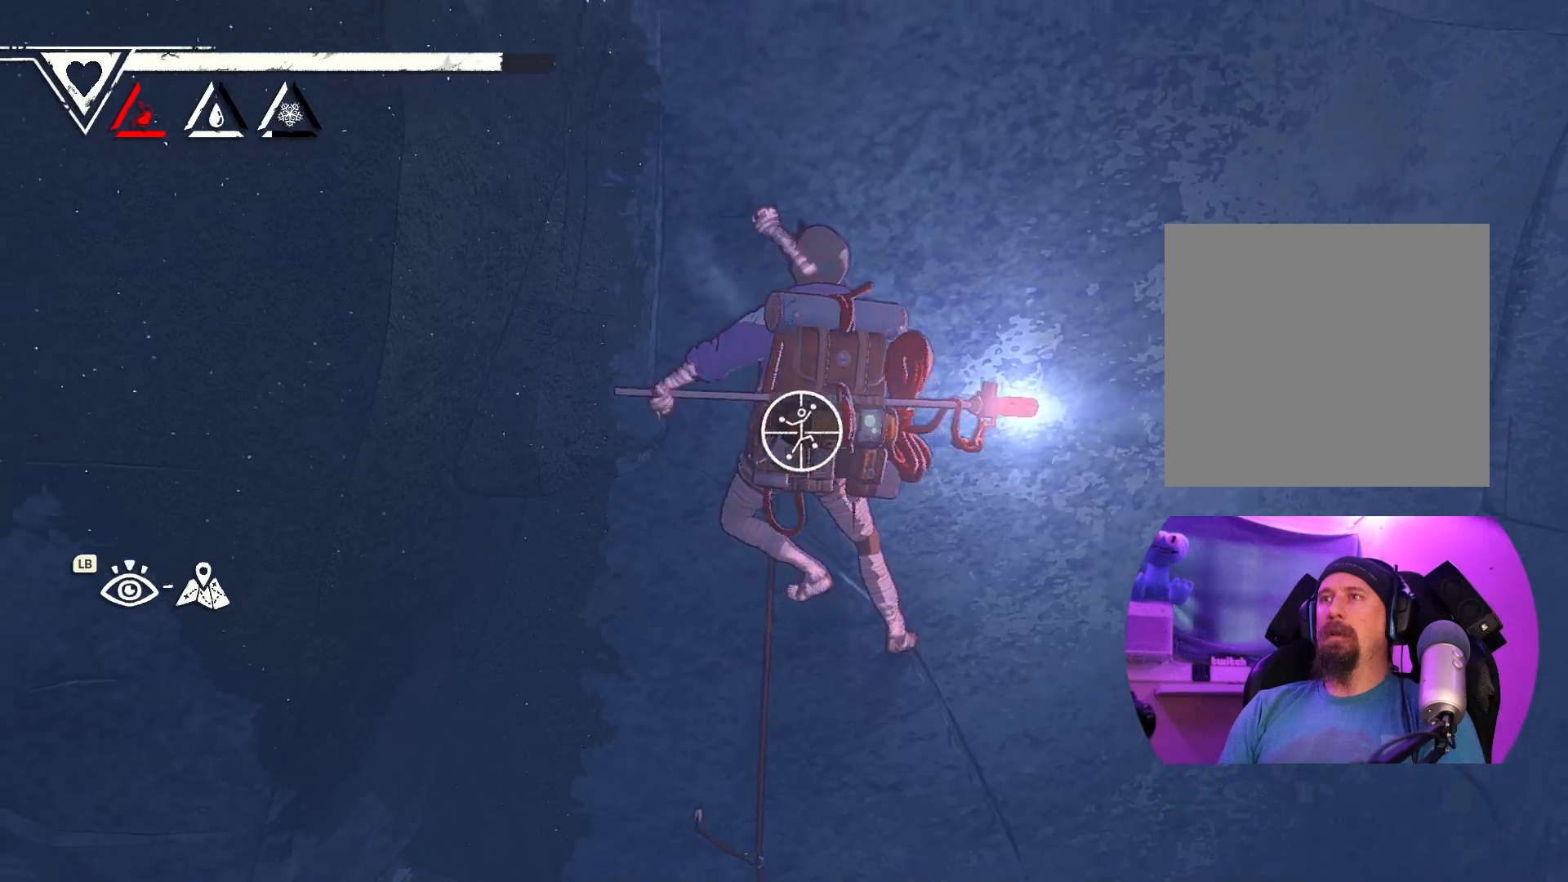
{"buttons": ["R1"], "left_stick": "down", "right_stick": "center", "events": [[333, "right_stick", "center"], [450, "left_stick", "down"]]}
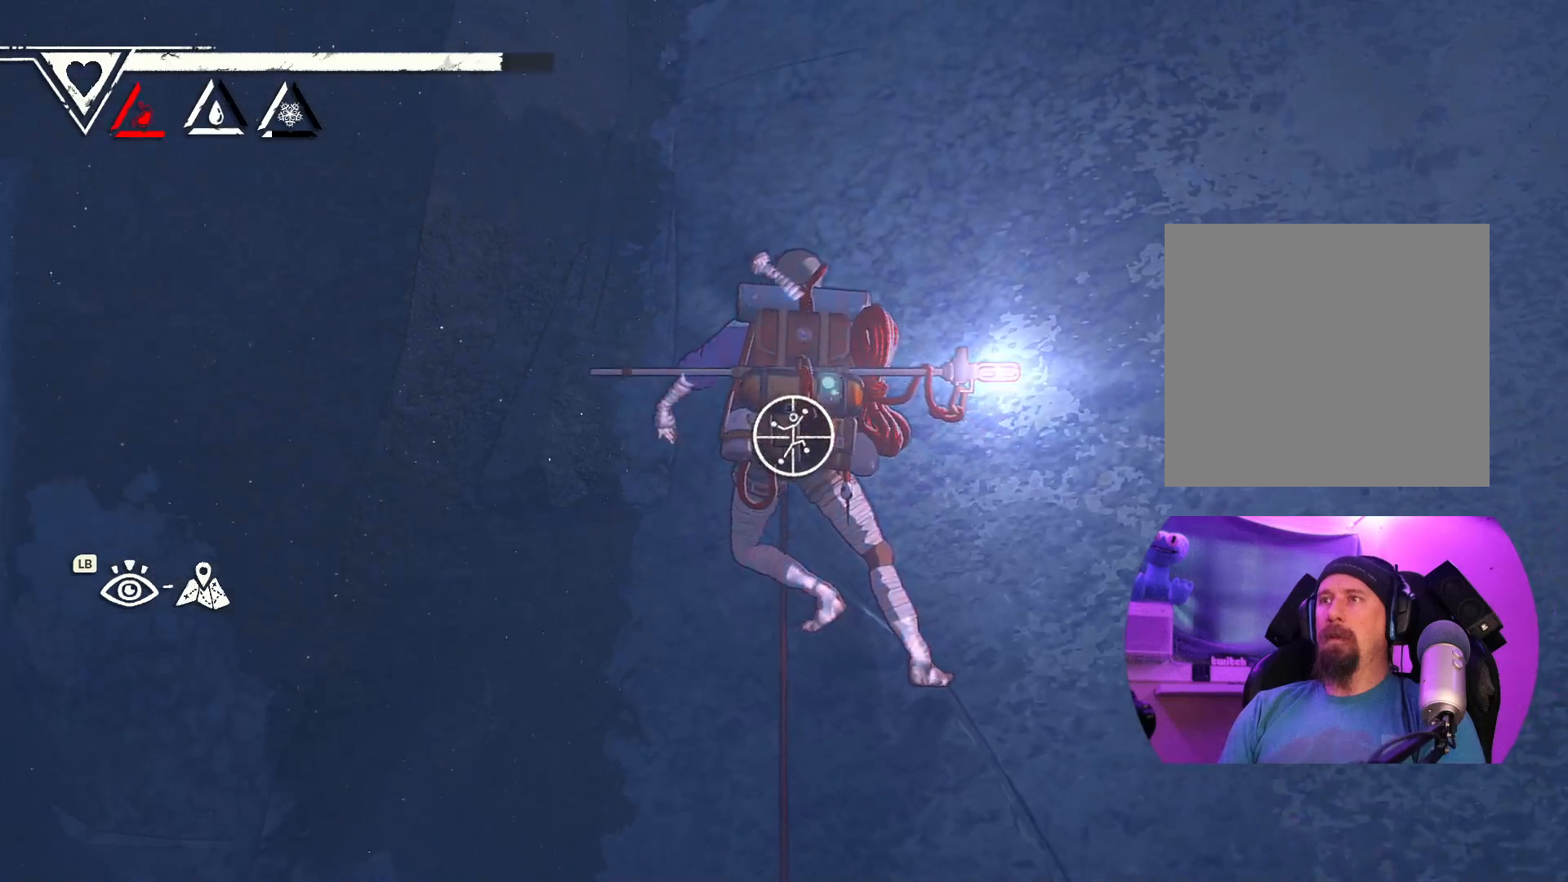
{"buttons": [], "left_stick": "up-left", "right_stick": "center", "events": [[300, "R1", "up"], [300, "left_stick", "up-left"]]}
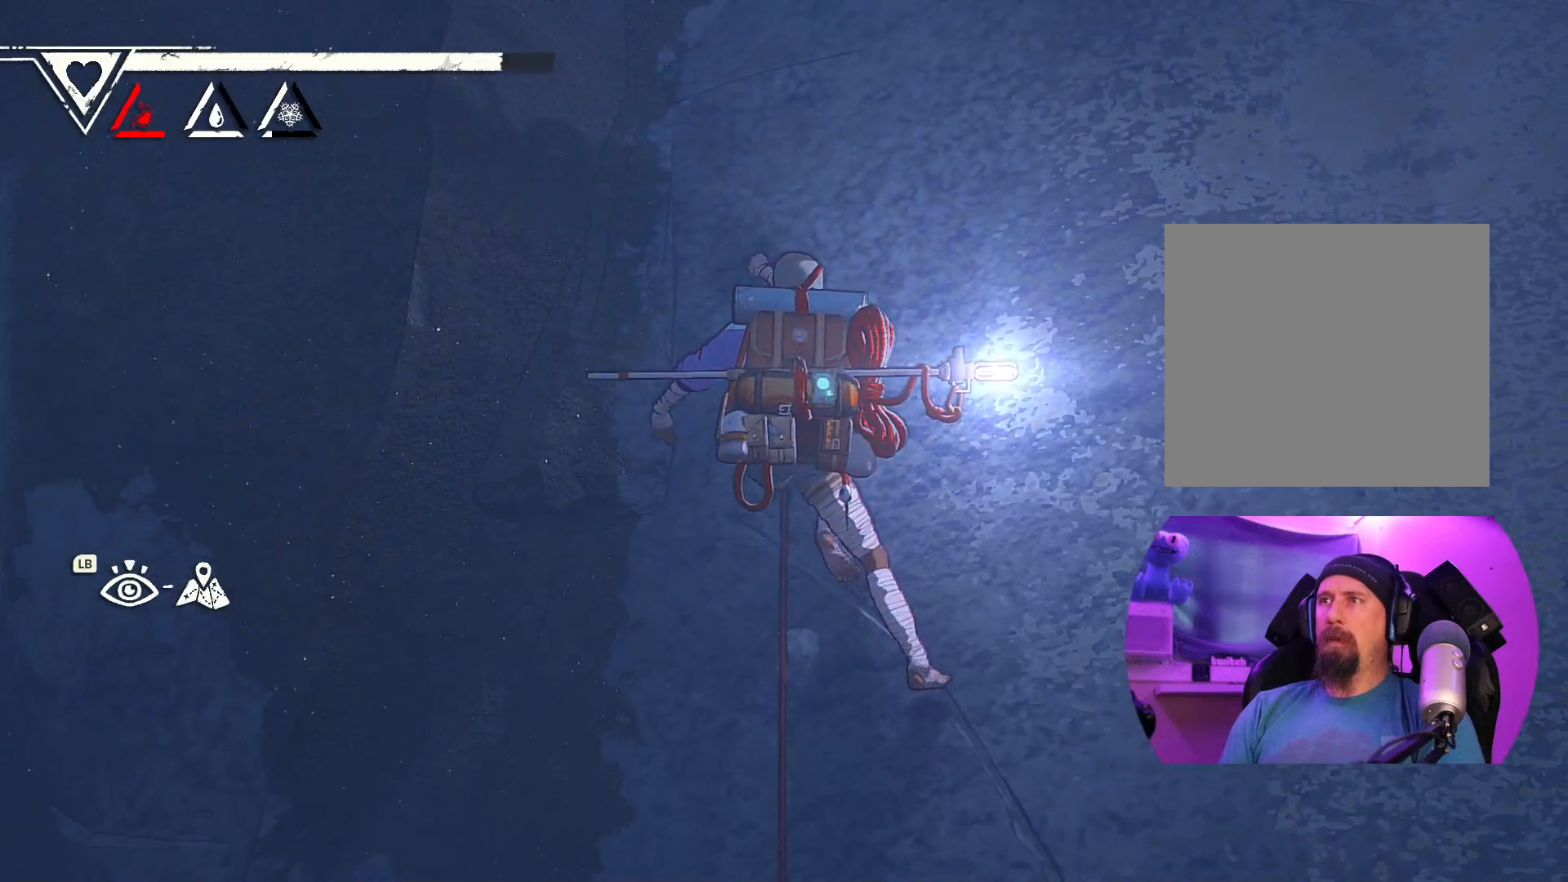
{"buttons": [], "left_stick": "center", "right_stick": "center", "events": [[150, "left_stick", "left"], [383, "left_stick", "center"]]}
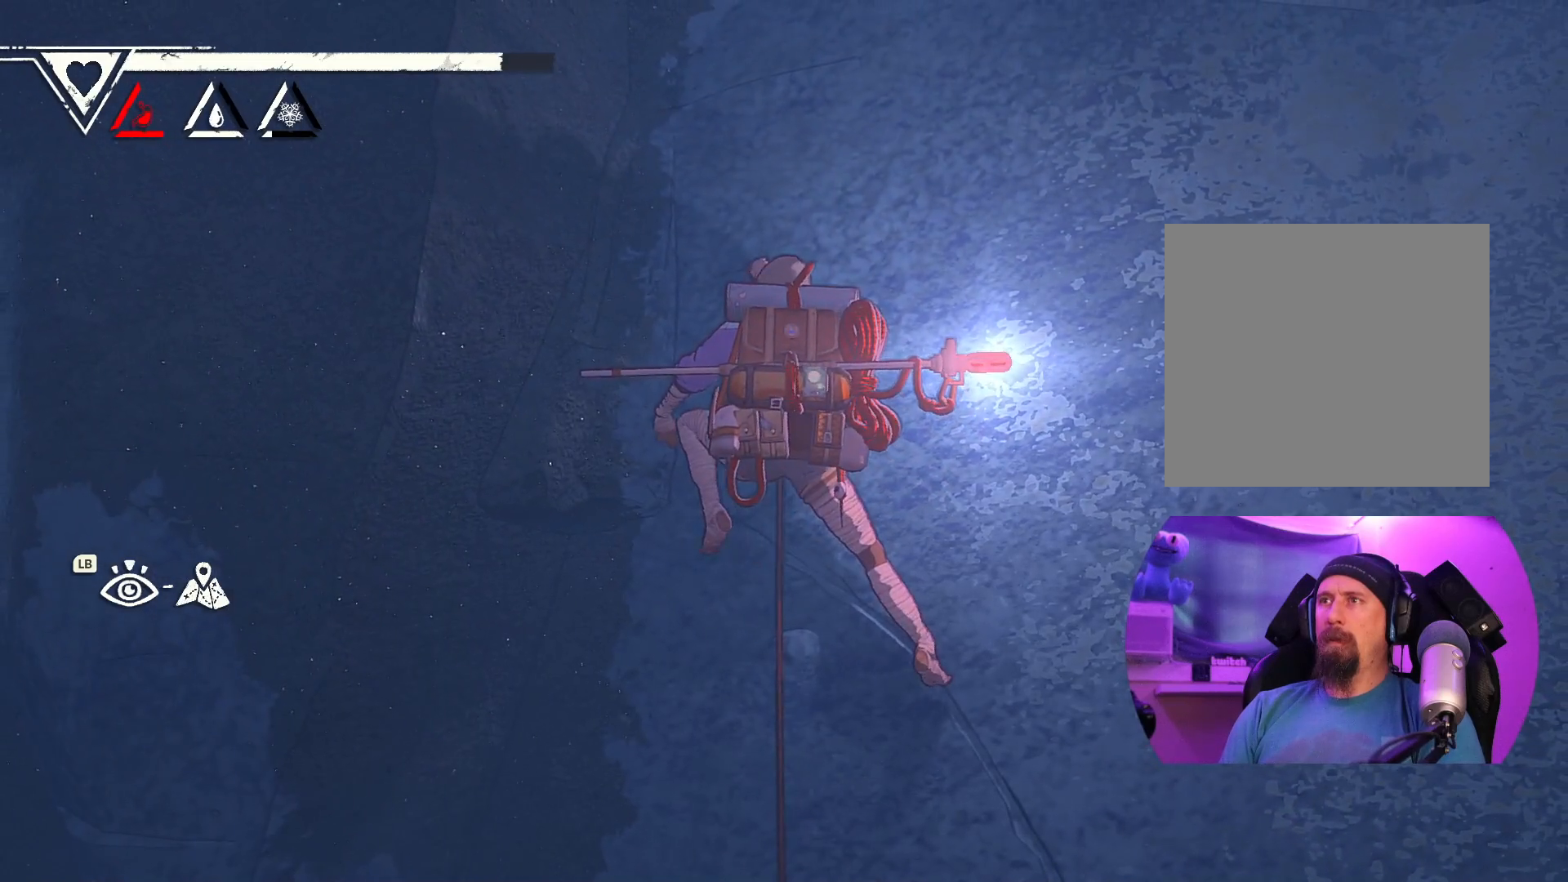
{"buttons": [], "left_stick": "center", "right_stick": "center", "events": [[133, "left_stick", "up-right"], [333, "left_stick", "center"]]}
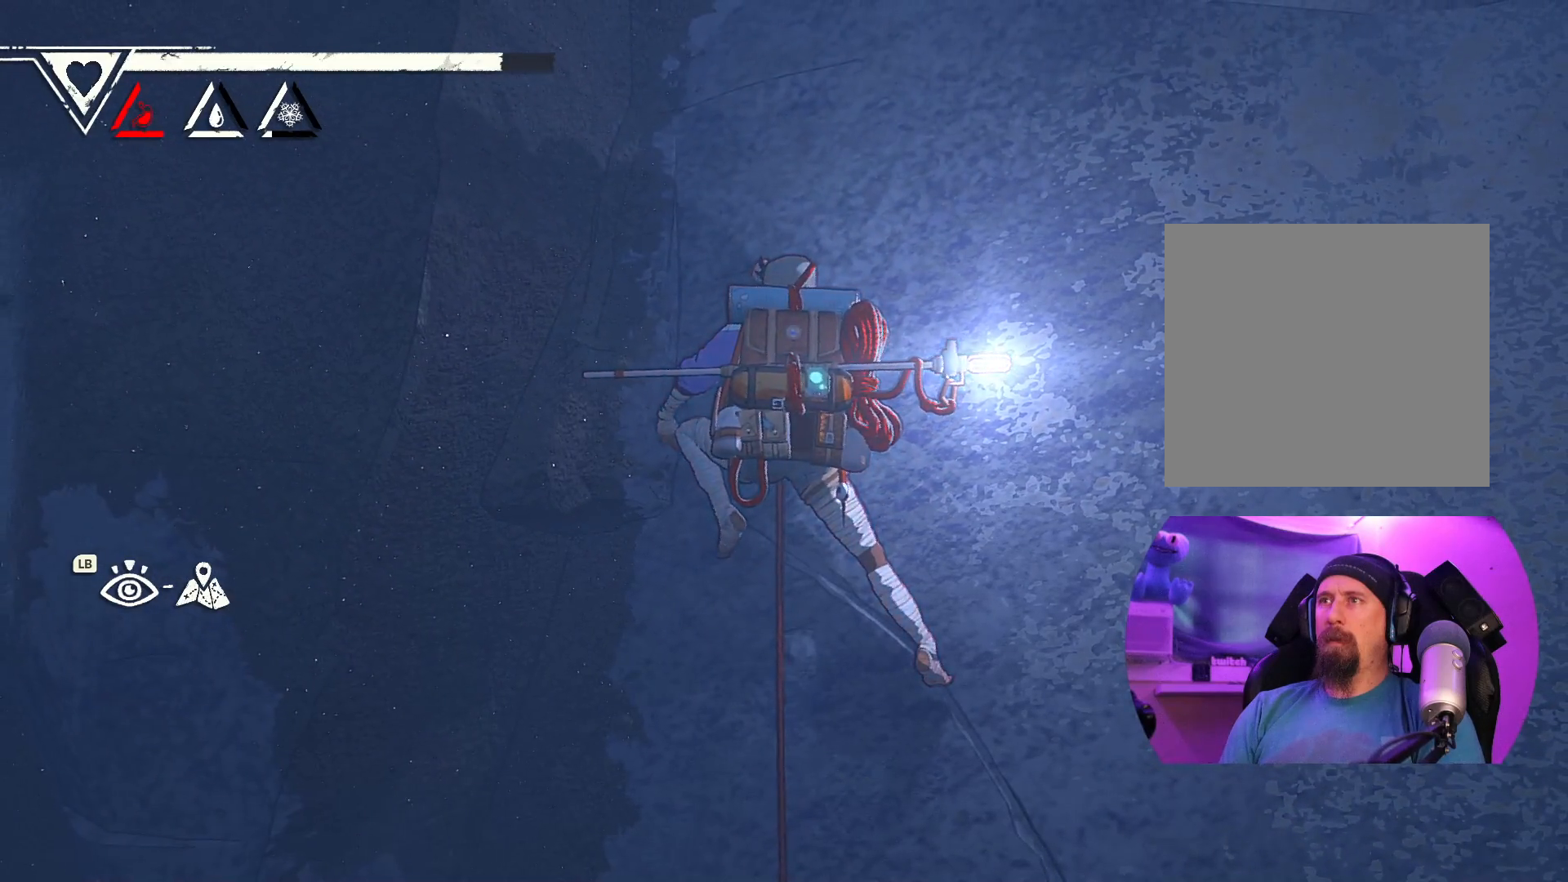
{"buttons": ["R1"], "left_stick": "center", "right_stick": "center", "events": [[17, "left_stick", "right"], [83, "R1", "down"], [150, "left_stick", "center"]]}
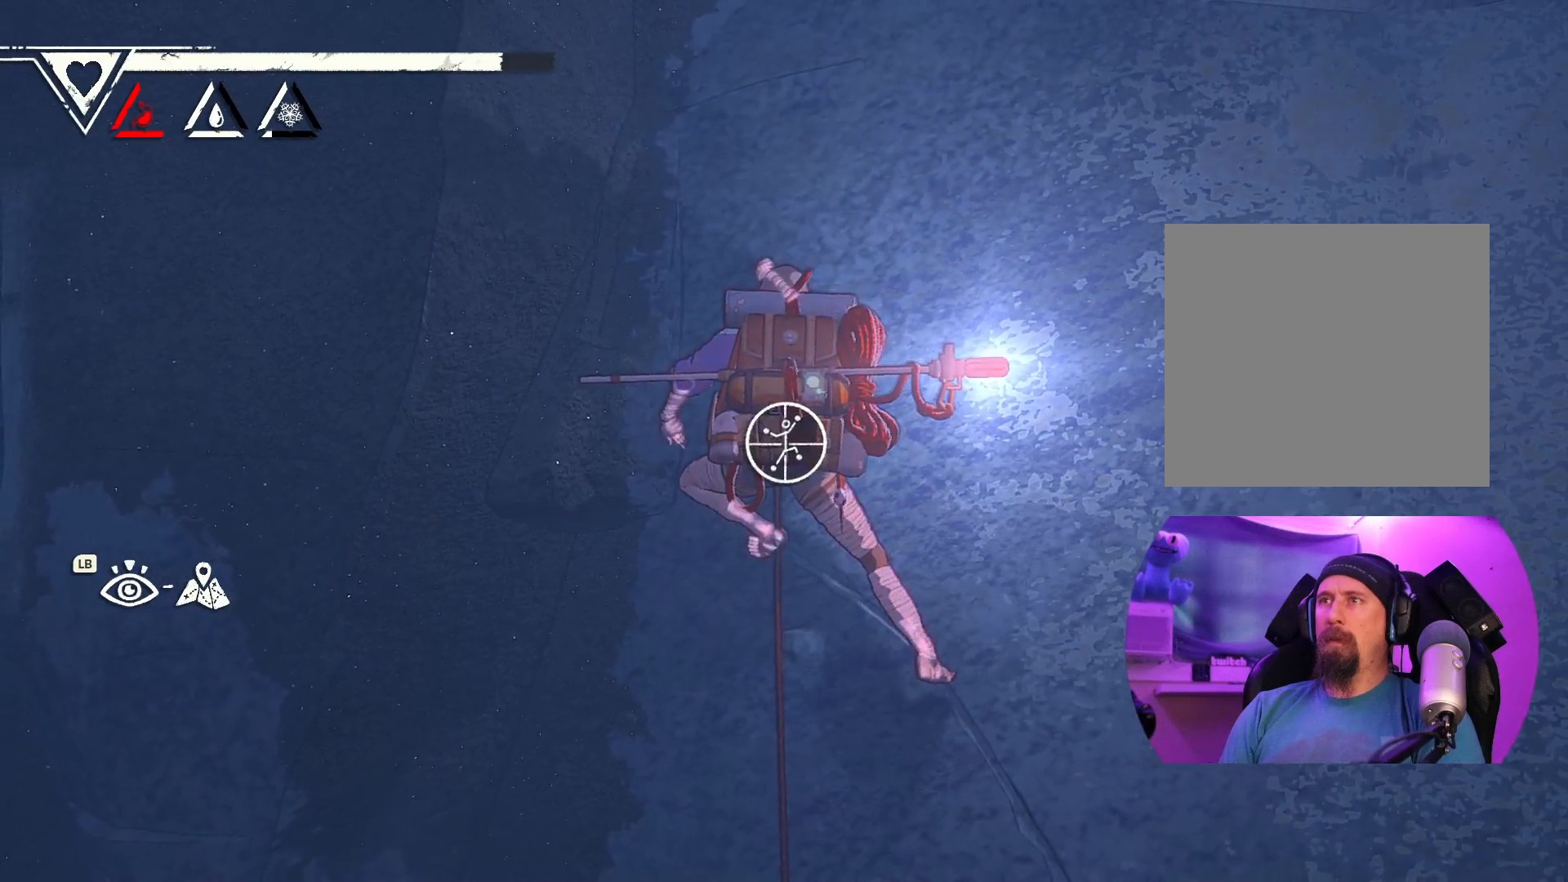
{"buttons": ["R1"], "left_stick": "down-right", "right_stick": "center", "events": [[467, "left_stick", "down-right"]]}
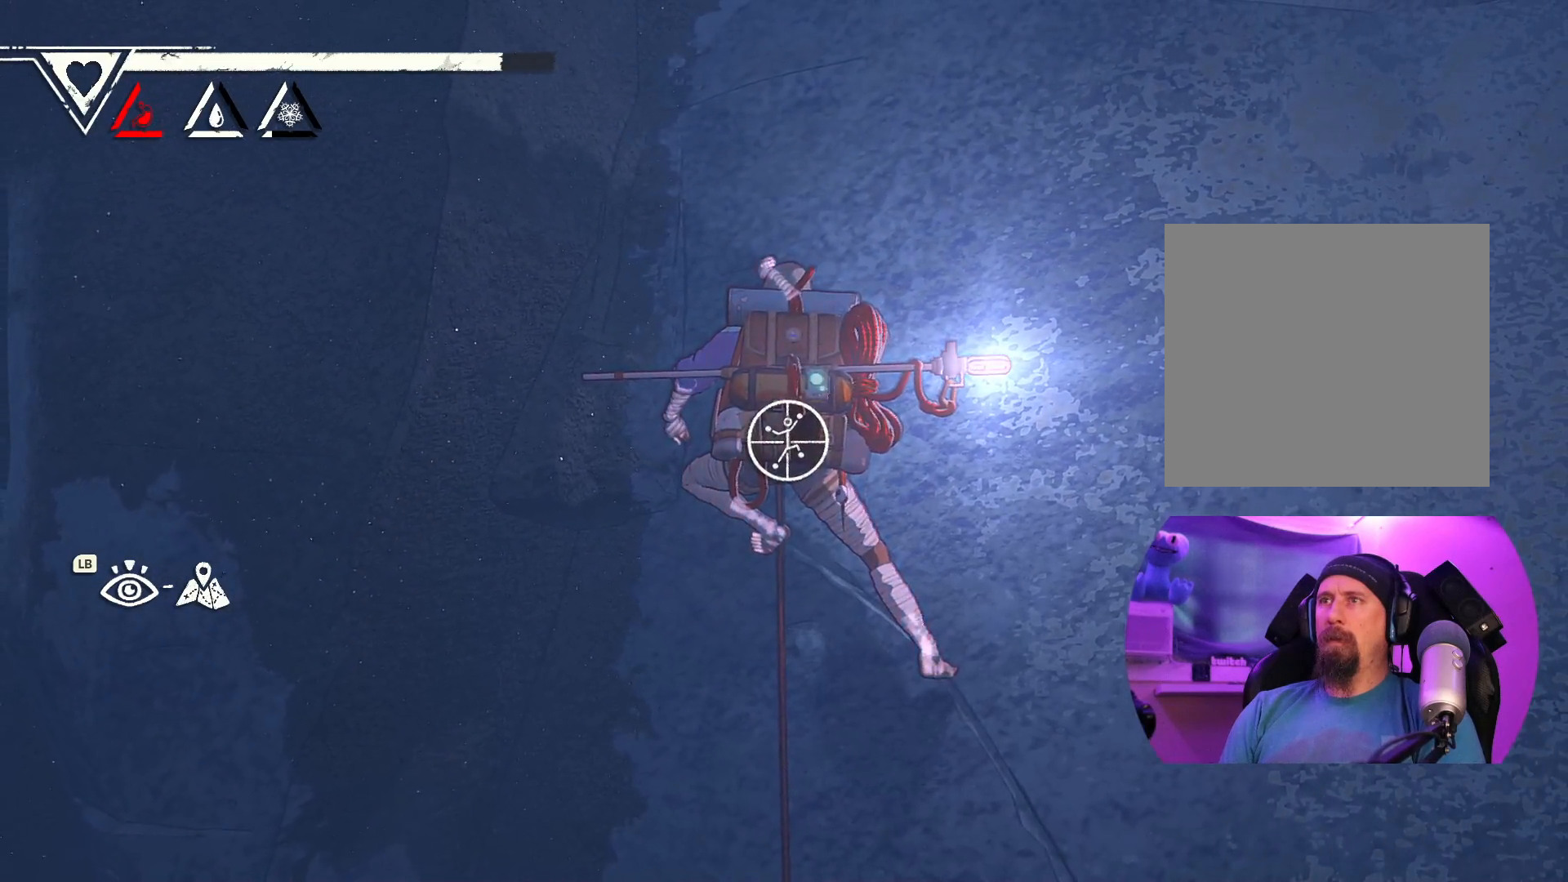
{"buttons": [], "left_stick": "up-left", "right_stick": "center", "events": [[183, "left_stick", "down"], [267, "R1", "up"], [333, "left_stick", "up-left"]]}
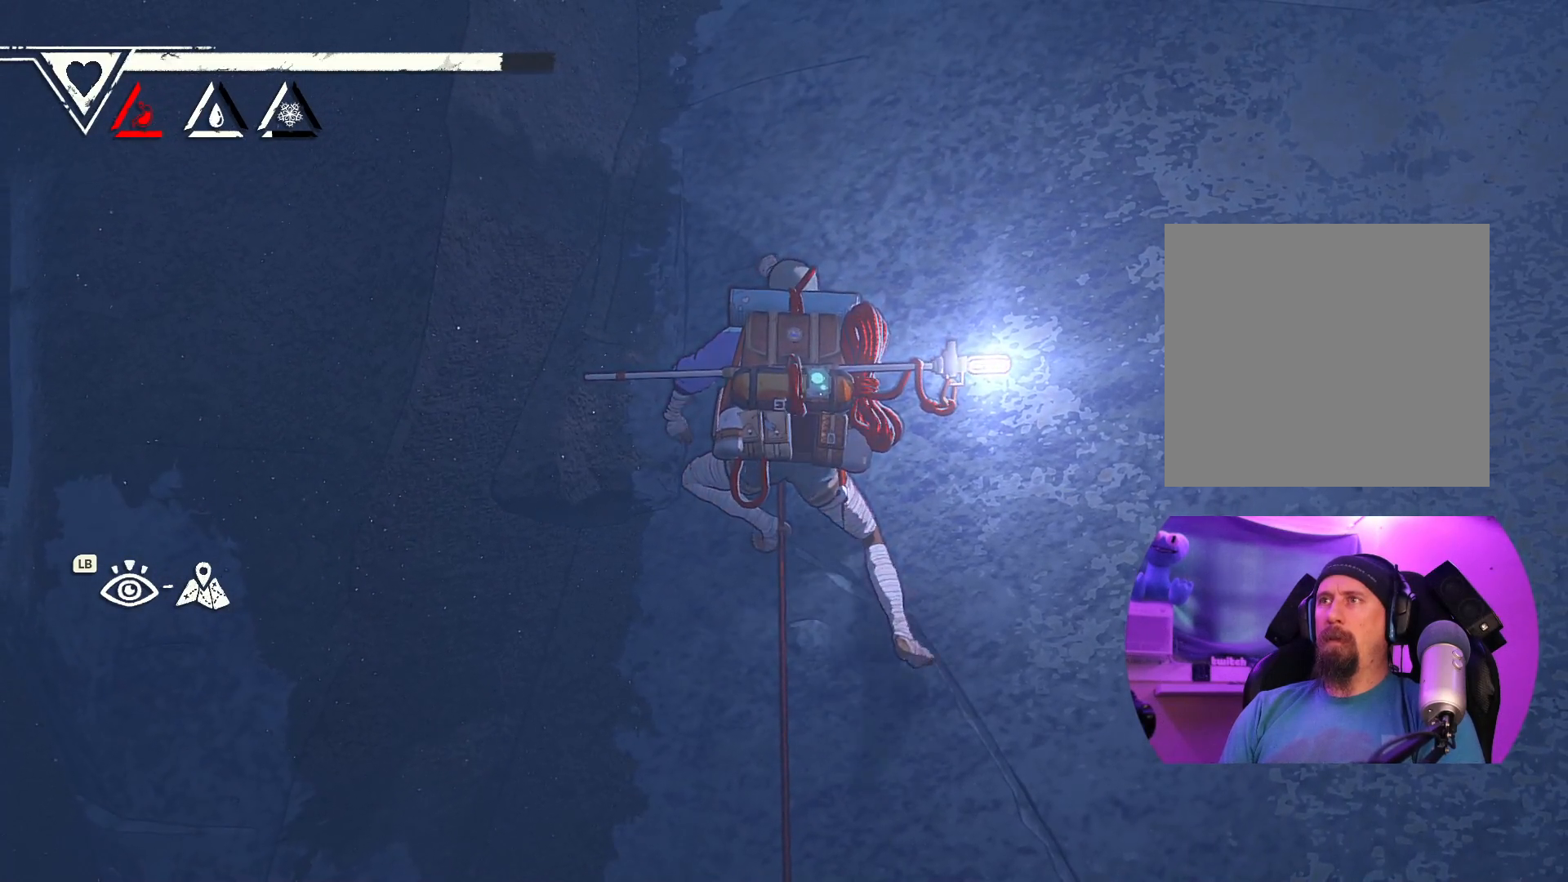
{"buttons": [], "left_stick": "up-right", "right_stick": "center", "events": [[283, "left_stick", "up"], [400, "left_stick", "center"], [483, "left_stick", "up-right"]]}
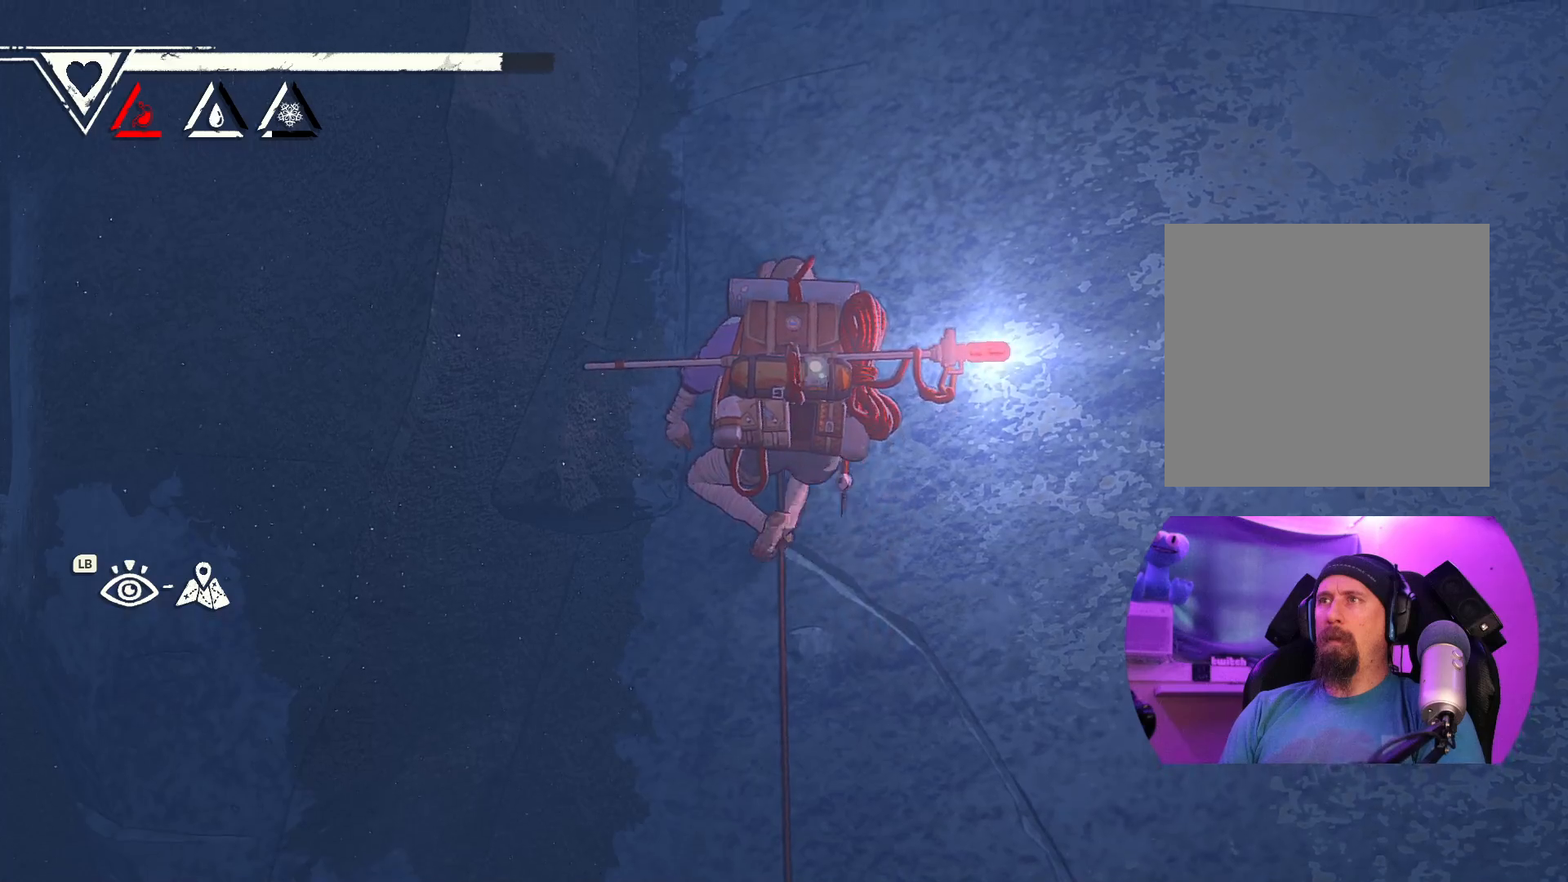
{"buttons": ["R1"], "left_stick": "center", "right_stick": "center", "events": [[183, "left_stick", "center"], [333, "R1", "down"]]}
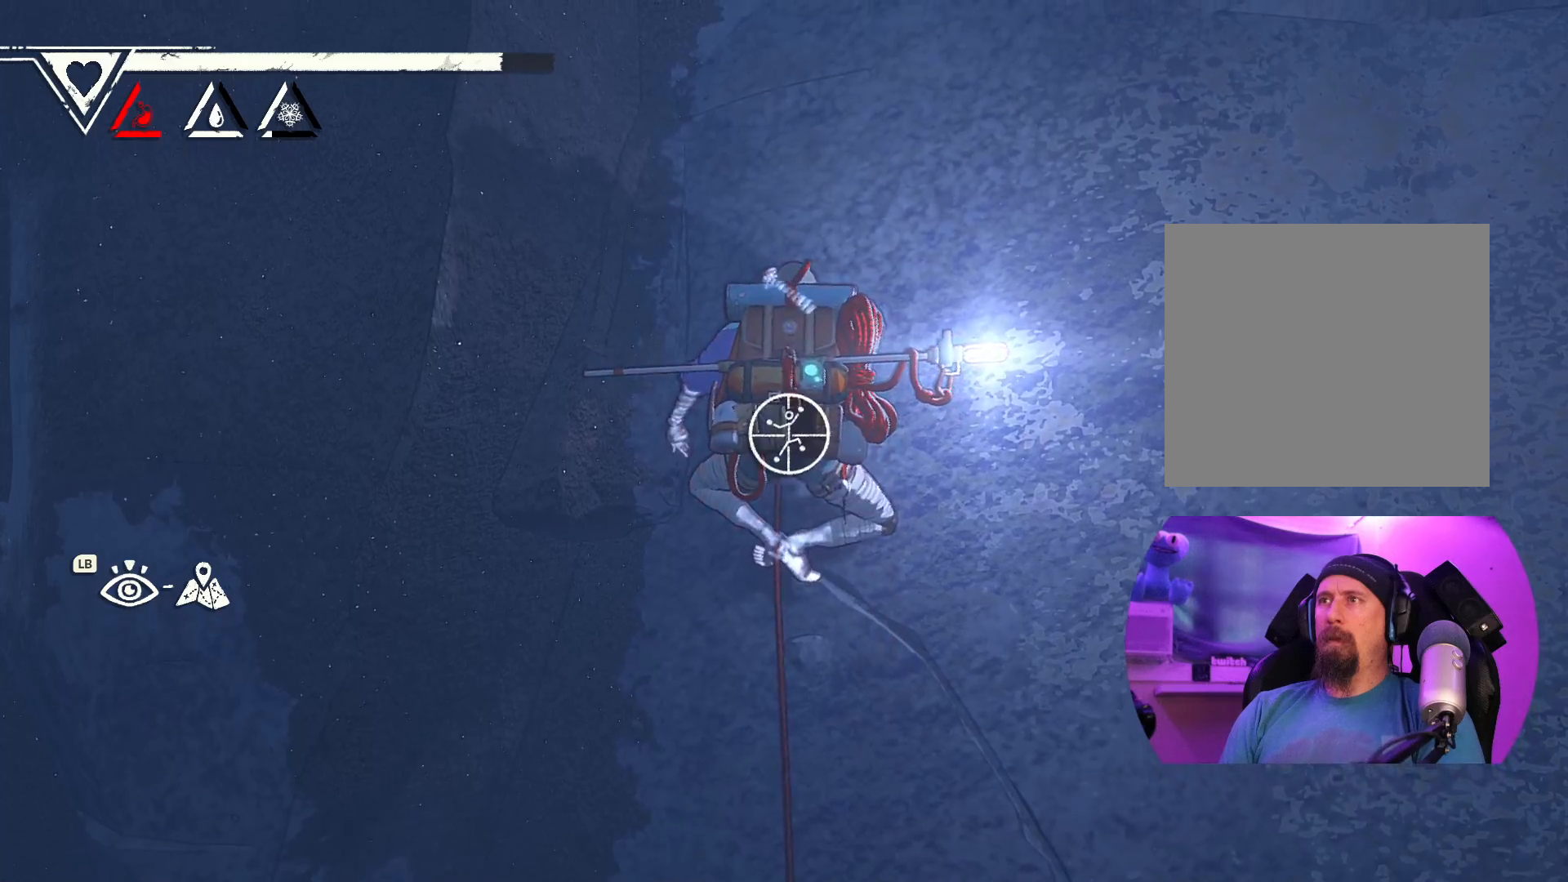
{"buttons": [], "left_stick": "center", "right_stick": "down", "events": [[233, "R1", "up"], [350, "right_stick", "down-right"], [450, "right_stick", "down"]]}
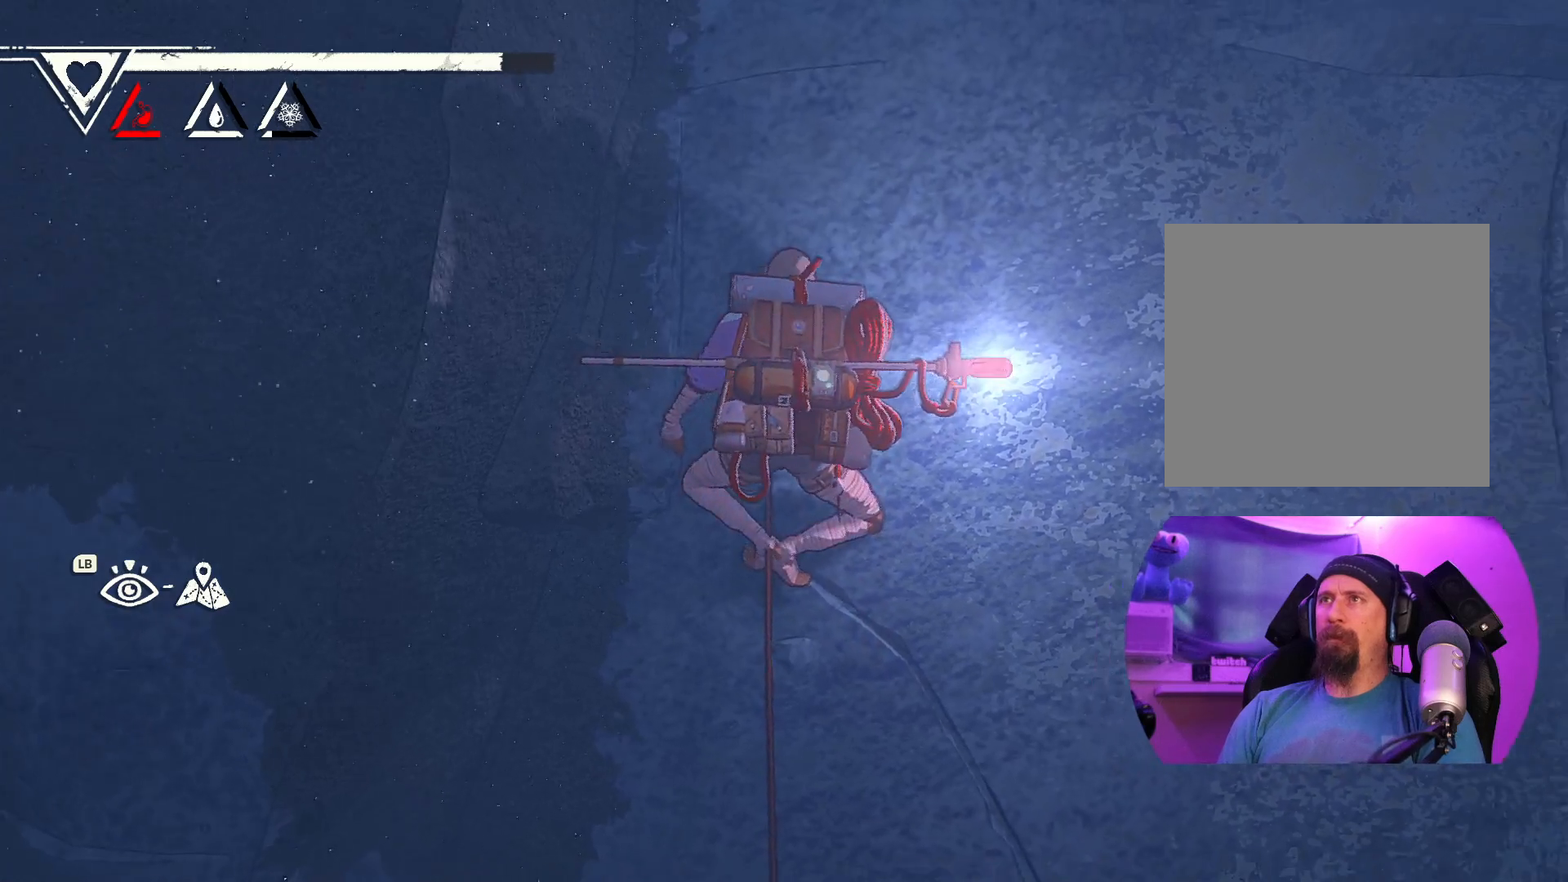
{"buttons": [], "left_stick": "center", "right_stick": "center", "events": [[383, "right_stick", "center"]]}
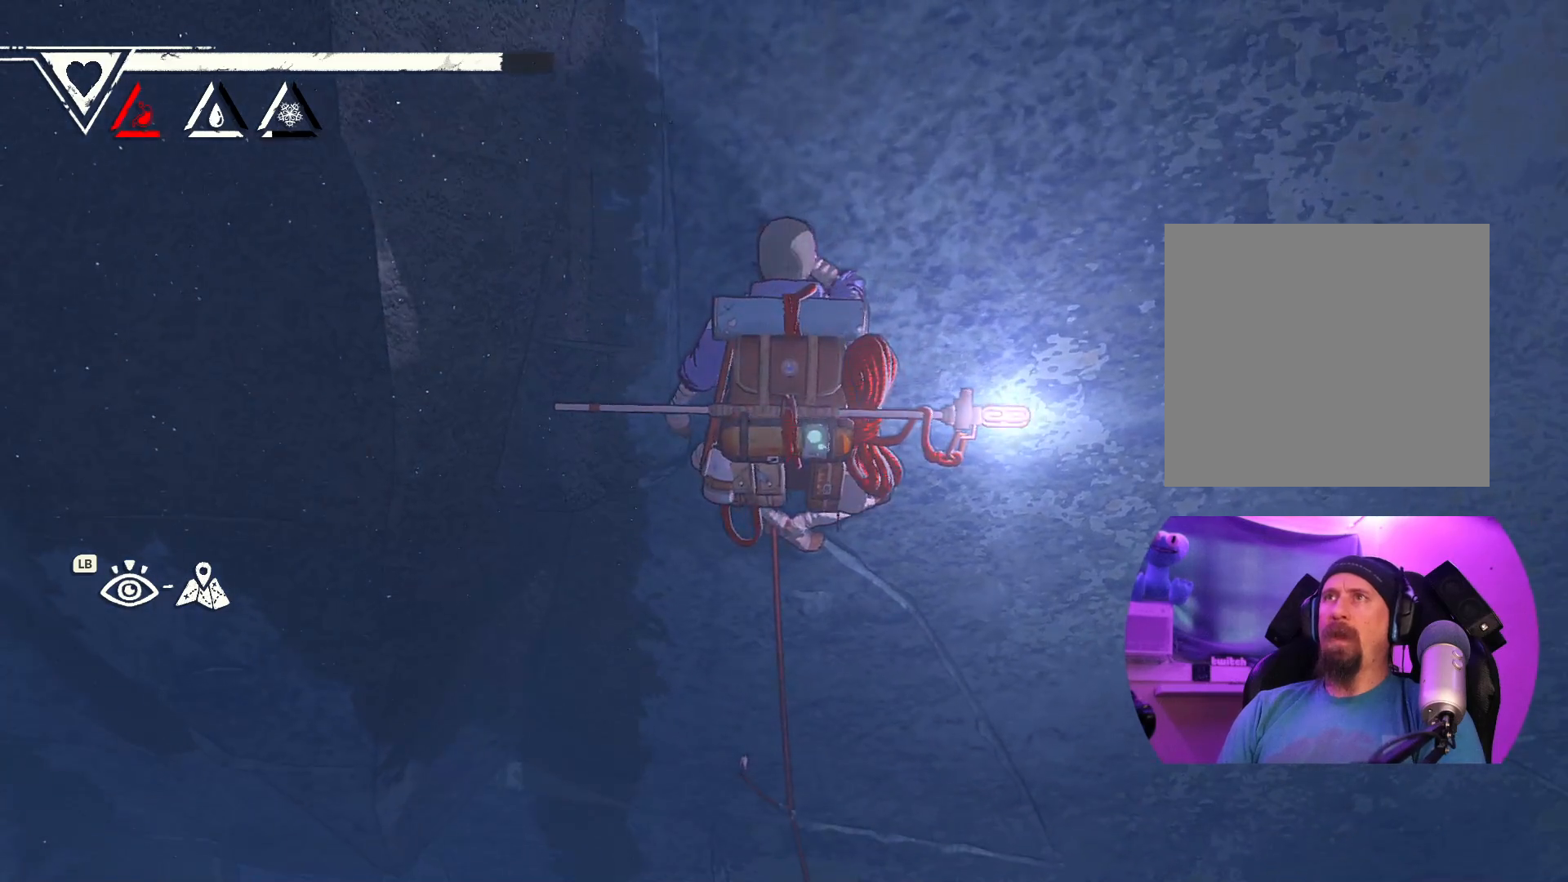
{"buttons": ["R1"], "left_stick": "up-left", "right_stick": "center", "events": [[17, "R1", "down"], [317, "left_stick", "up-left"]]}
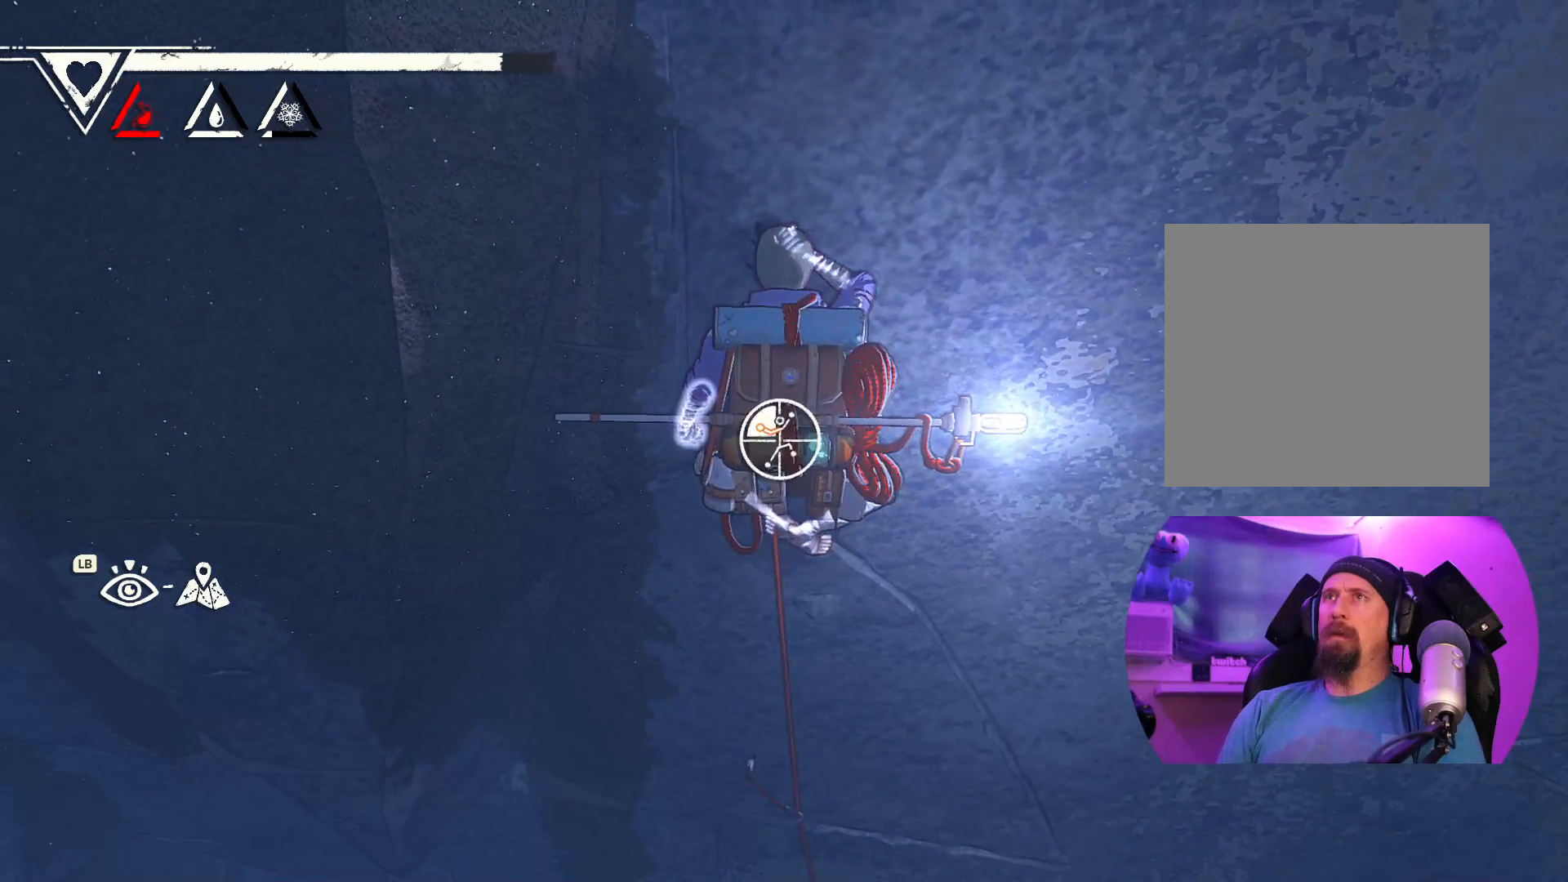
{"buttons": [], "left_stick": "up-left", "right_stick": "center", "events": [[83, "R1", "up"]]}
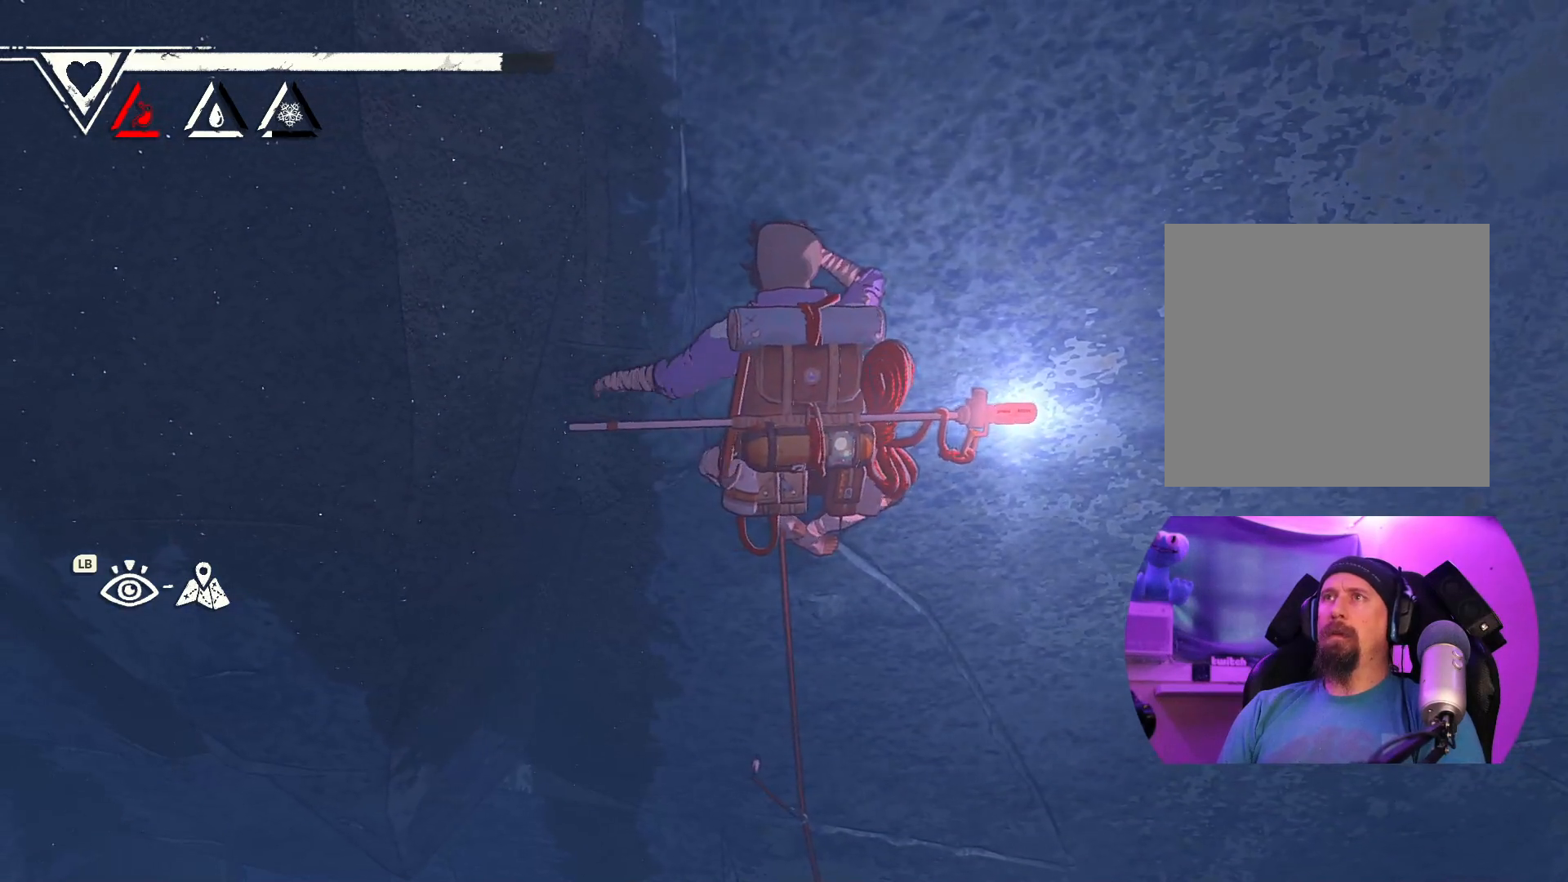
{"buttons": [], "left_stick": "up", "right_stick": "center", "events": [[350, "left_stick", "up"]]}
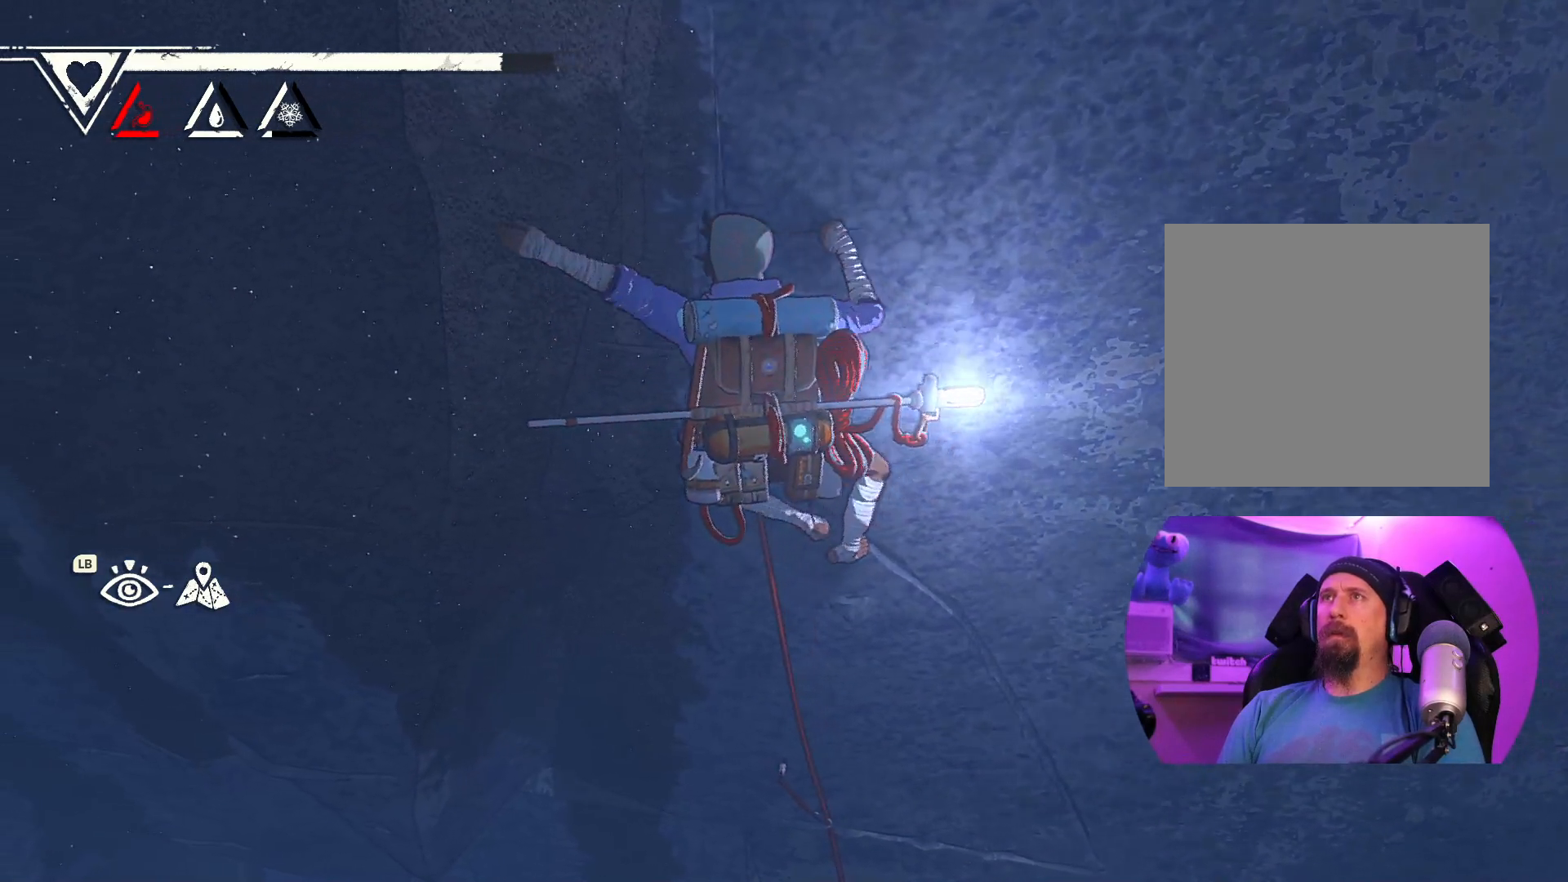
{"buttons": [], "left_stick": "center", "right_stick": "center", "events": [[433, "left_stick", "center"]]}
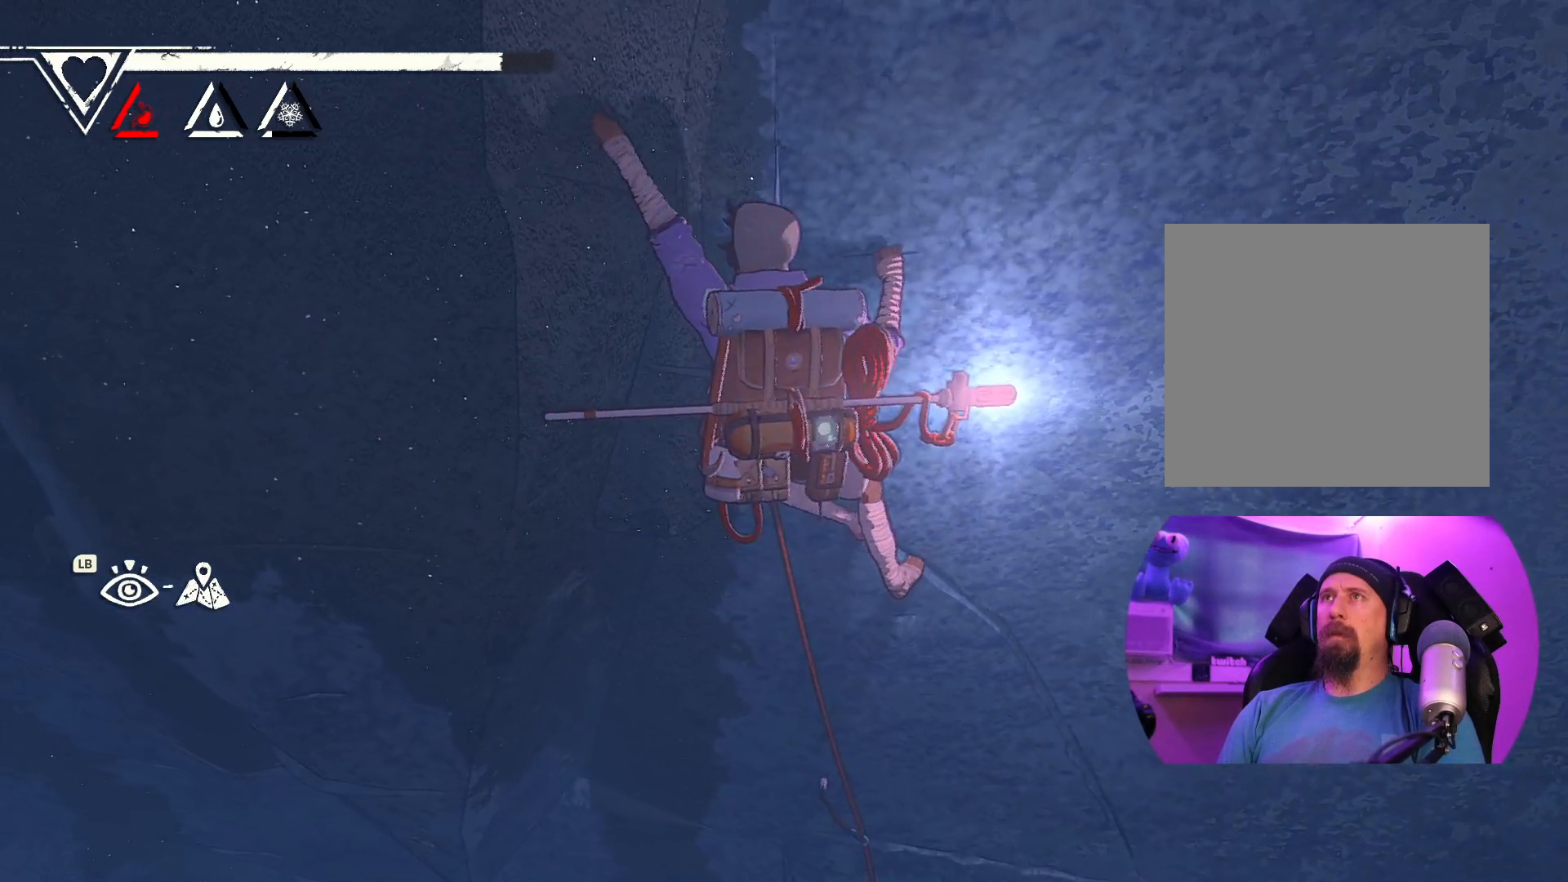
{"buttons": ["R1"], "left_stick": "center", "right_stick": "center", "events": [[67, "left_stick", "down"], [150, "R1", "down"], [200, "left_stick", "center"]]}
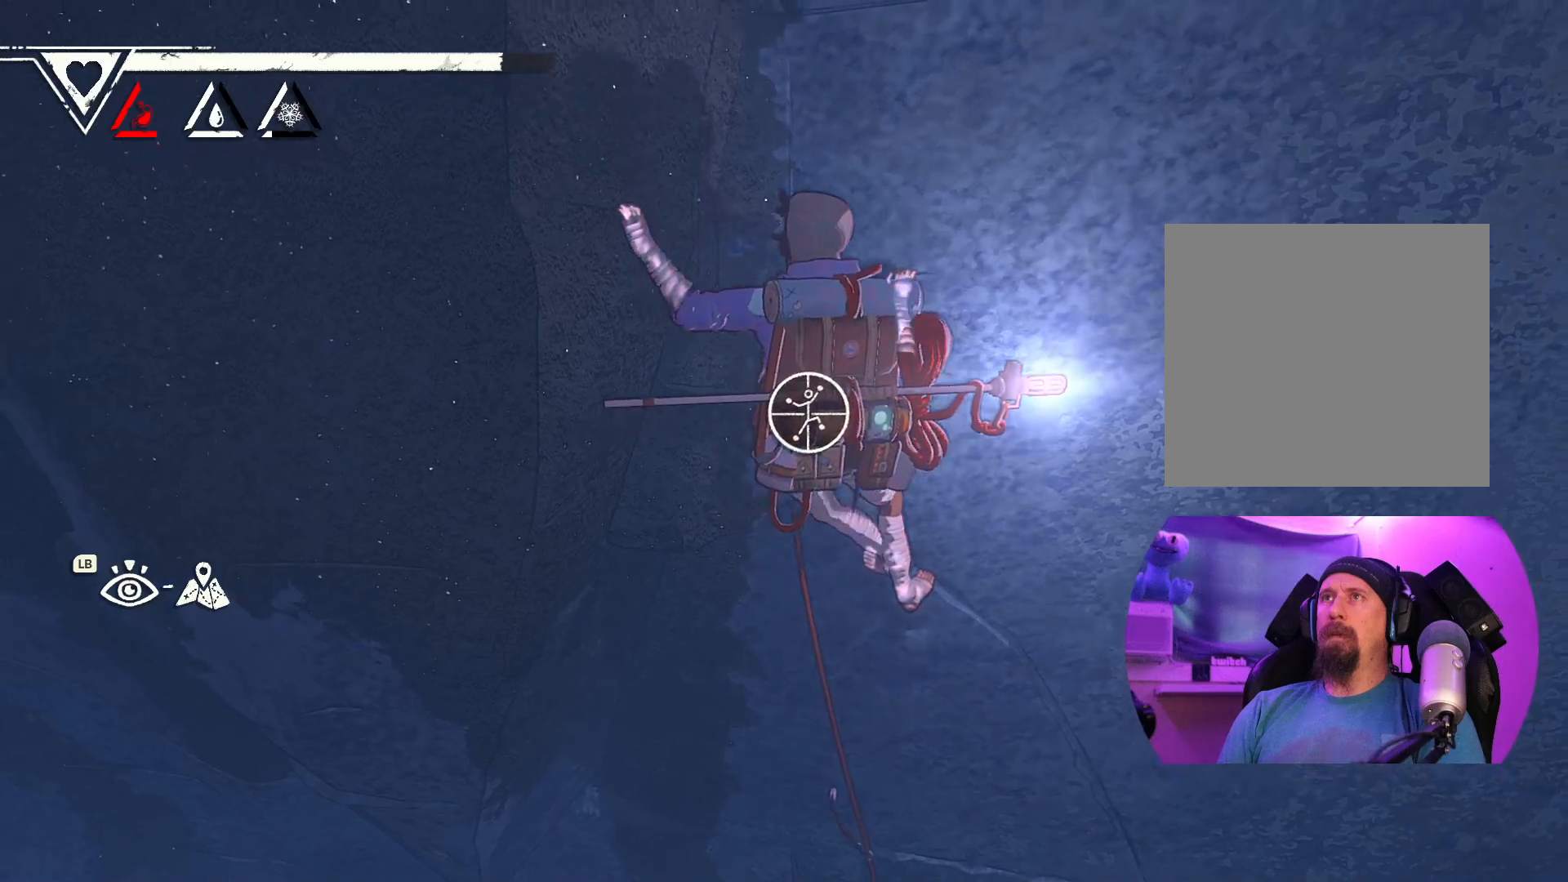
{"buttons": [], "left_stick": "center", "right_stick": "left", "events": [[350, "R1", "up"], [467, "right_stick", "left"]]}